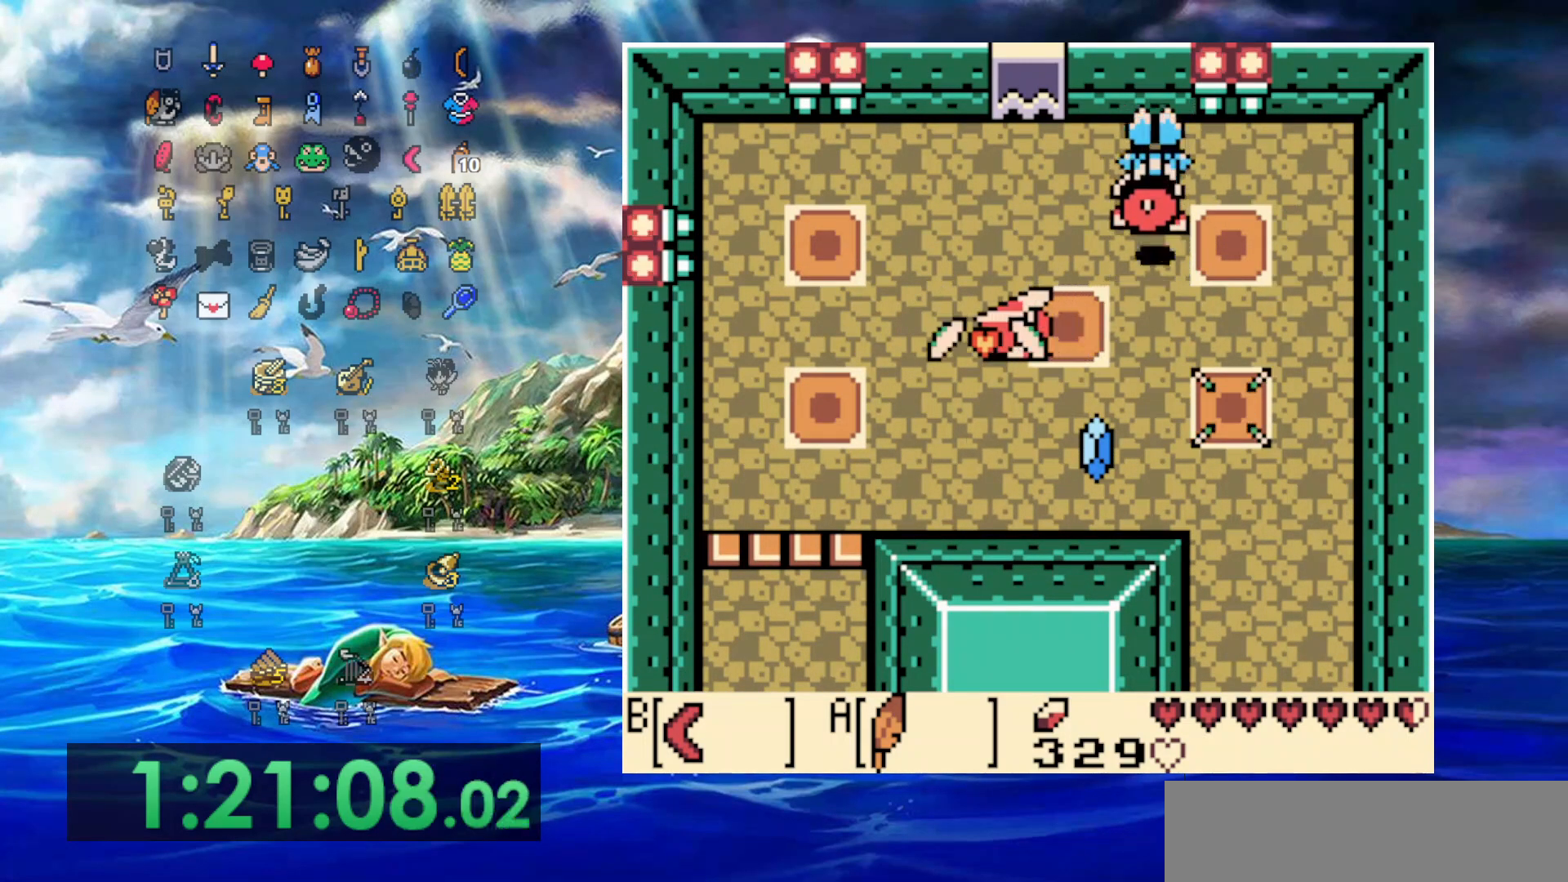
Gameplay with a controller (Nintendo layout); each line is a JSON object with the inputs held at the frame after it. "events" lists button and stick changes between this image and that frame as [ms after this image, input, new state], when the widget could be followed in between. Not read: L3 R3.
{"buttons": ["DPAD_DOWN", "DPAD_LEFT"], "events": [[67, "DPAD_RIGHT", "up"], [167, "DPAD_RIGHT", "down"], [283, "DPAD_RIGHT", "up"], [333, "A", "up"], [433, "DPAD_LEFT", "down"]]}
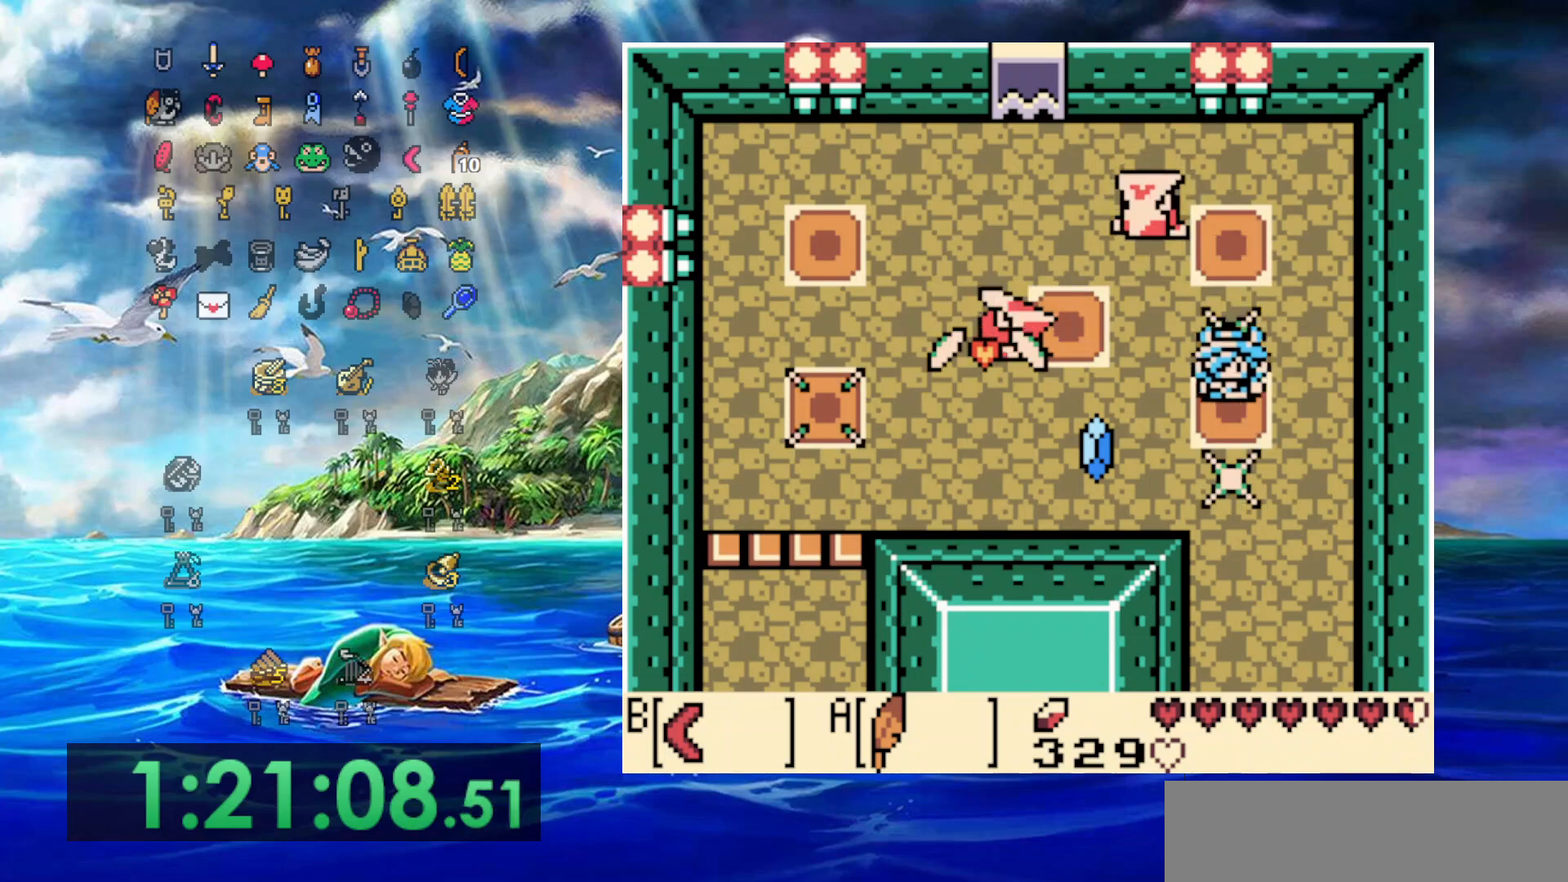
{"buttons": ["DPAD_LEFT"], "events": [[383, "DPAD_DOWN", "up"]]}
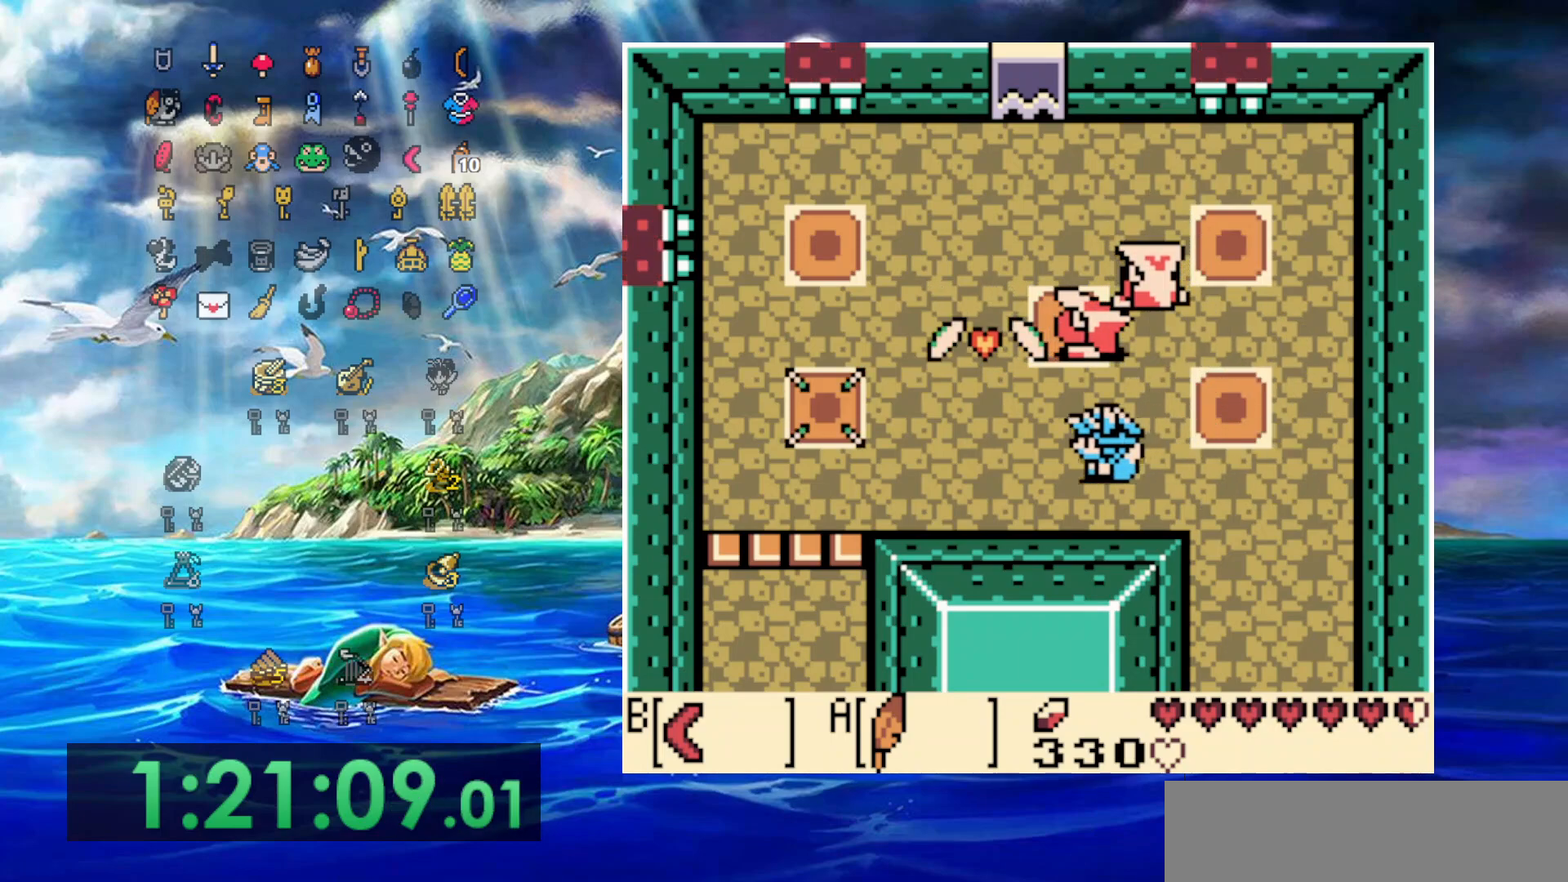
{"buttons": ["DPAD_LEFT"], "events": []}
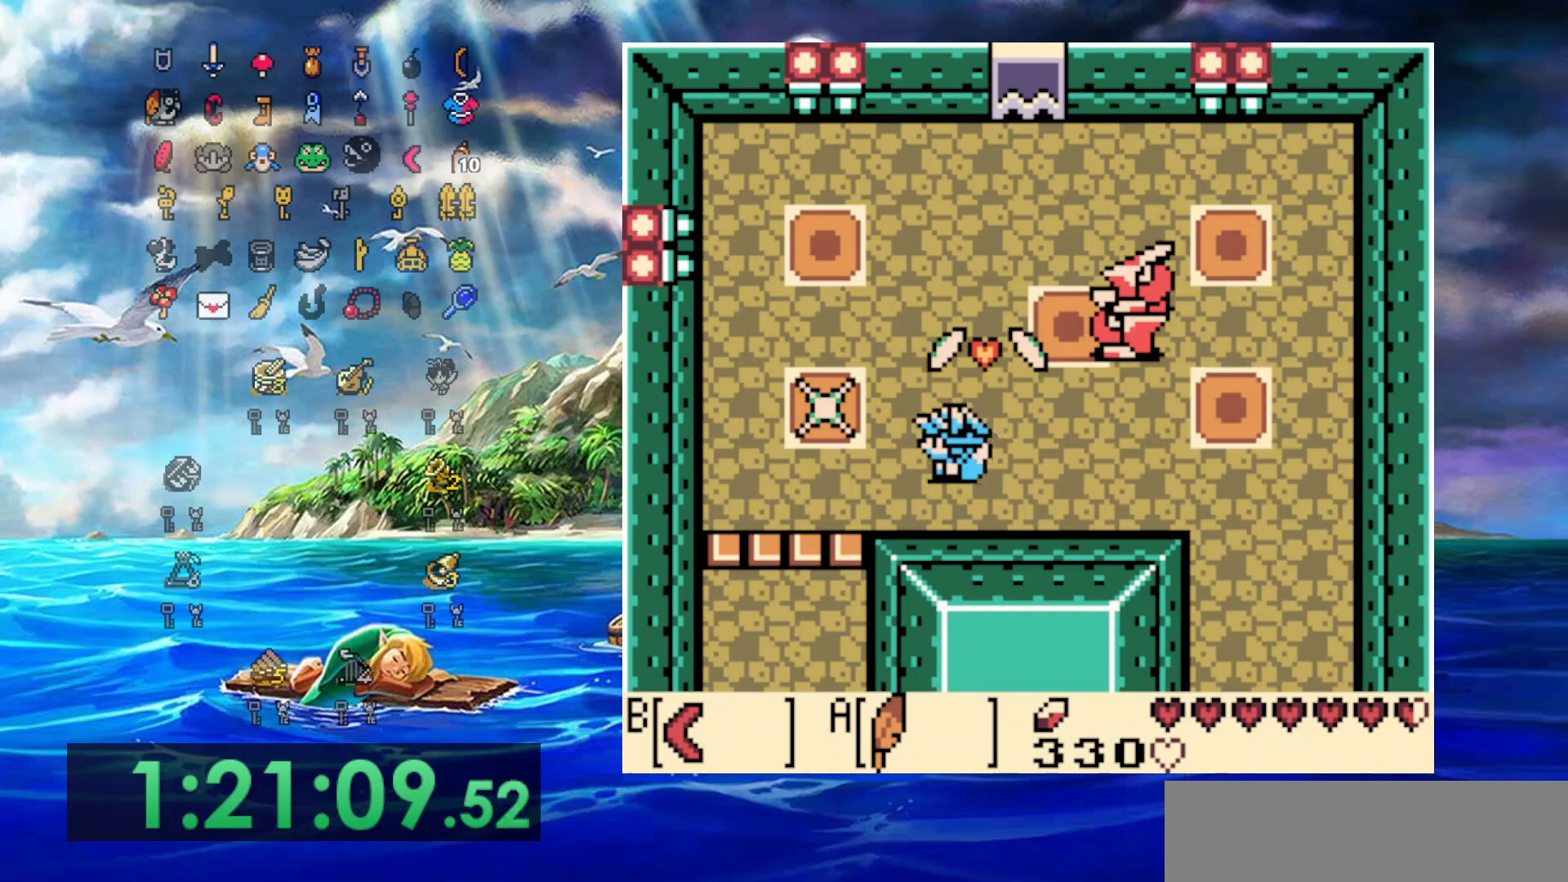
{"buttons": ["DPAD_UP"], "events": [[250, "DPAD_UP", "down"], [417, "DPAD_LEFT", "up"]]}
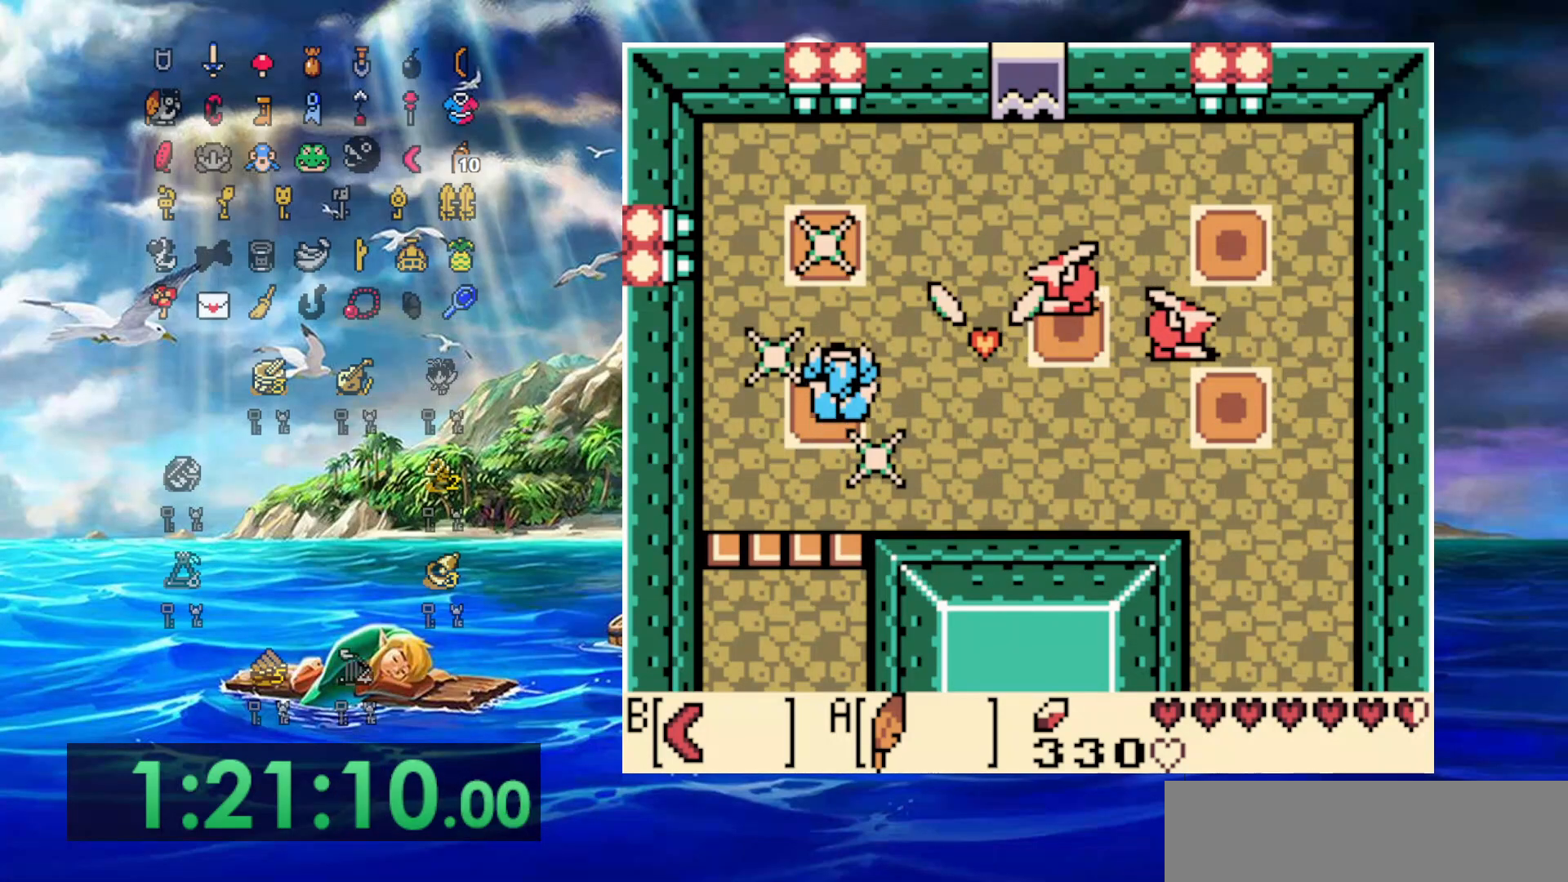
{"buttons": ["A", "DPAD_UP", "DPAD_RIGHT"], "events": [[467, "DPAD_RIGHT", "down"], [500, "A", "down"]]}
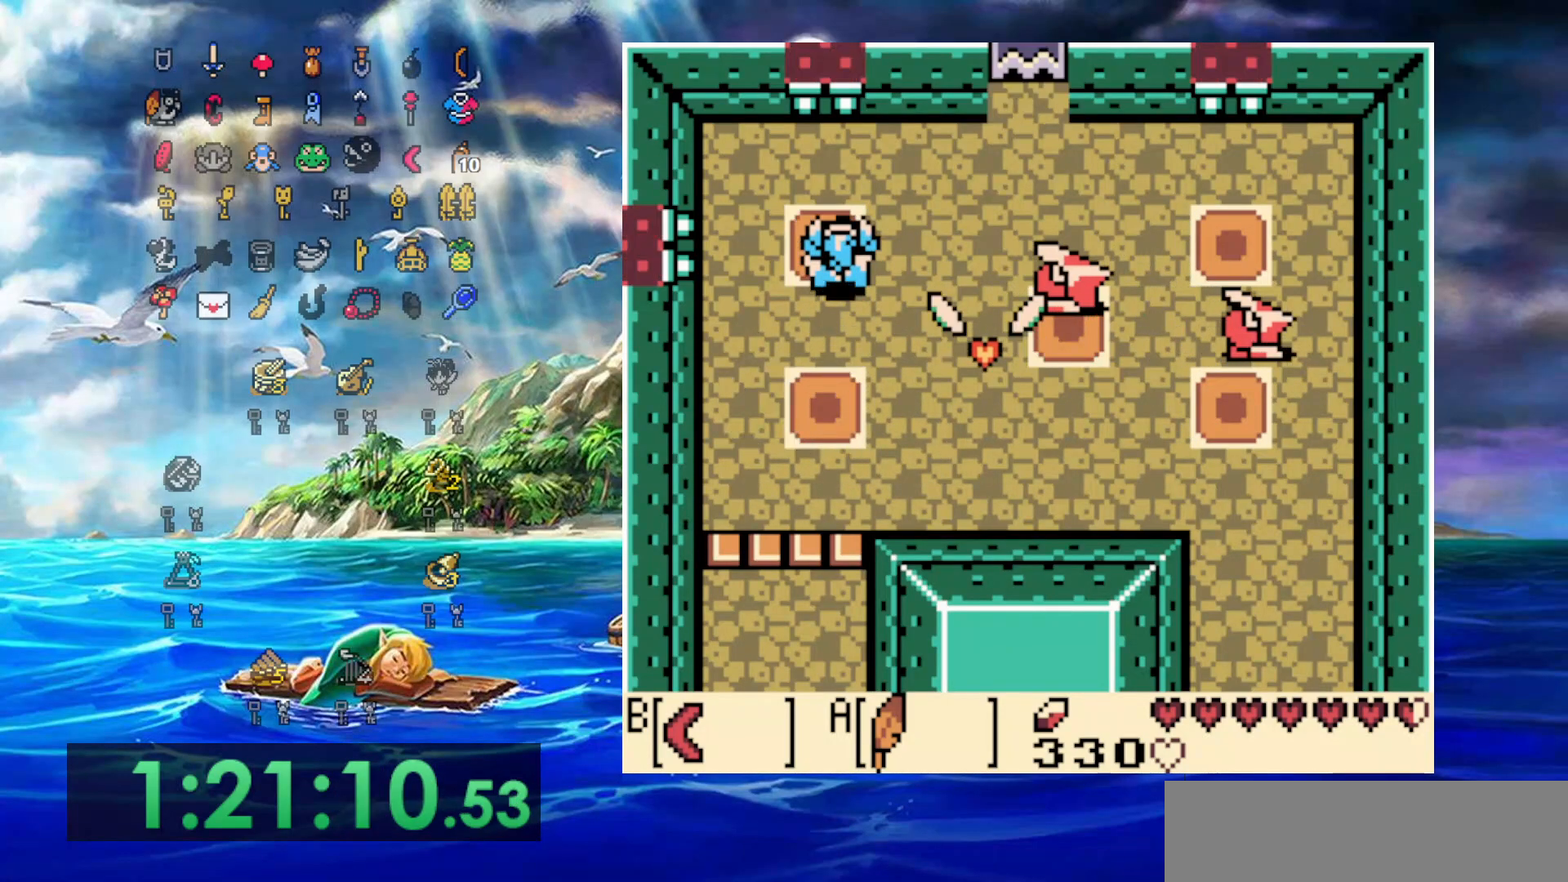
{"buttons": ["DPAD_RIGHT"], "events": [[367, "DPAD_UP", "up"], [500, "A", "up"]]}
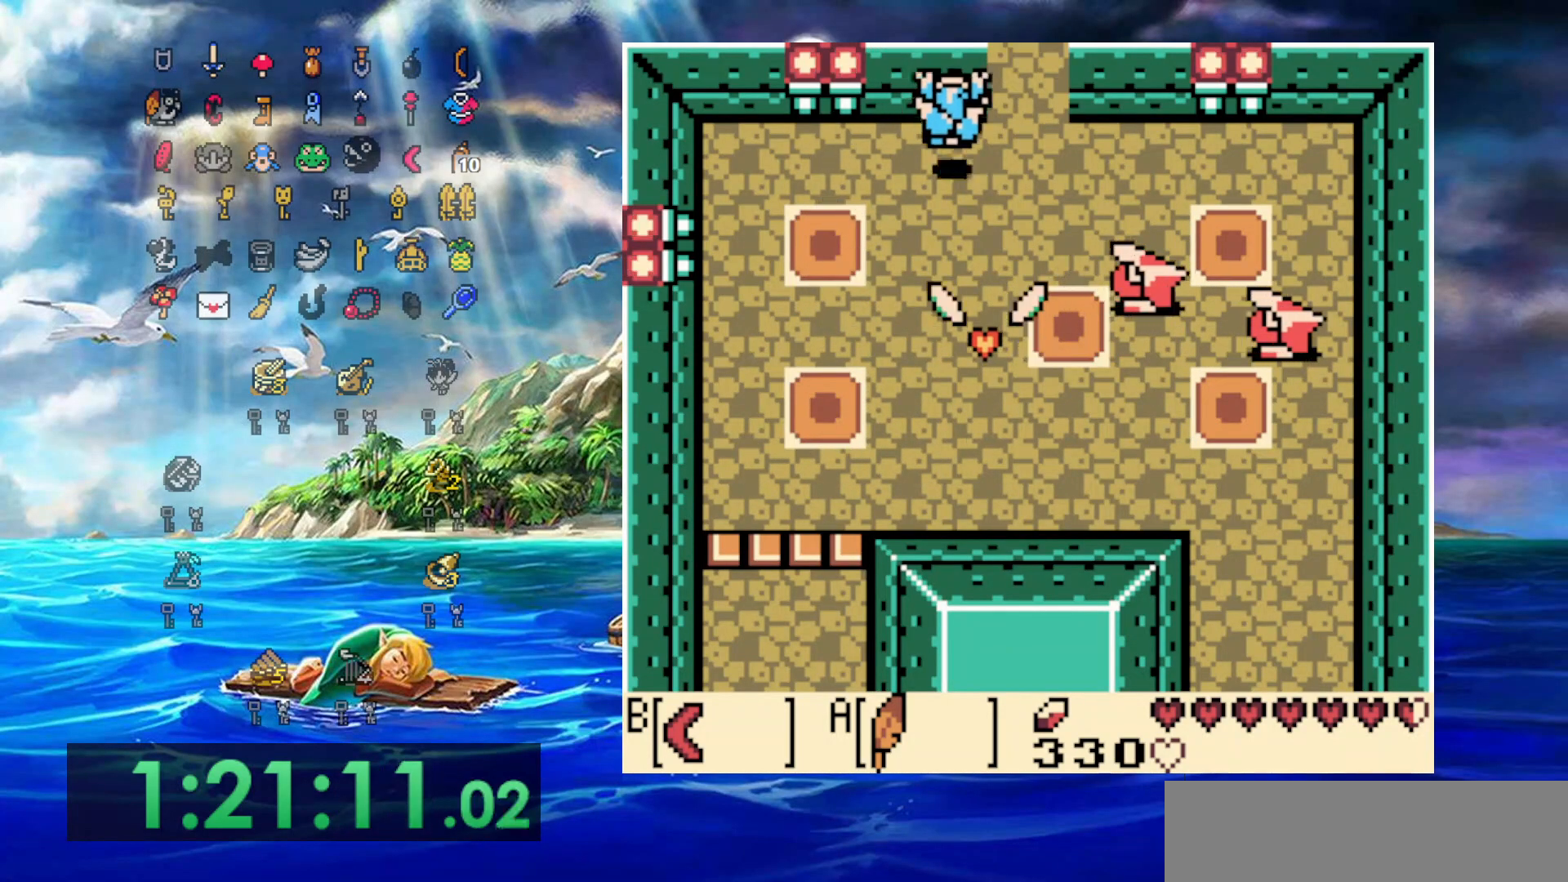
{"buttons": ["DPAD_UP"], "events": [[167, "DPAD_UP", "down"], [250, "DPAD_RIGHT", "up"]]}
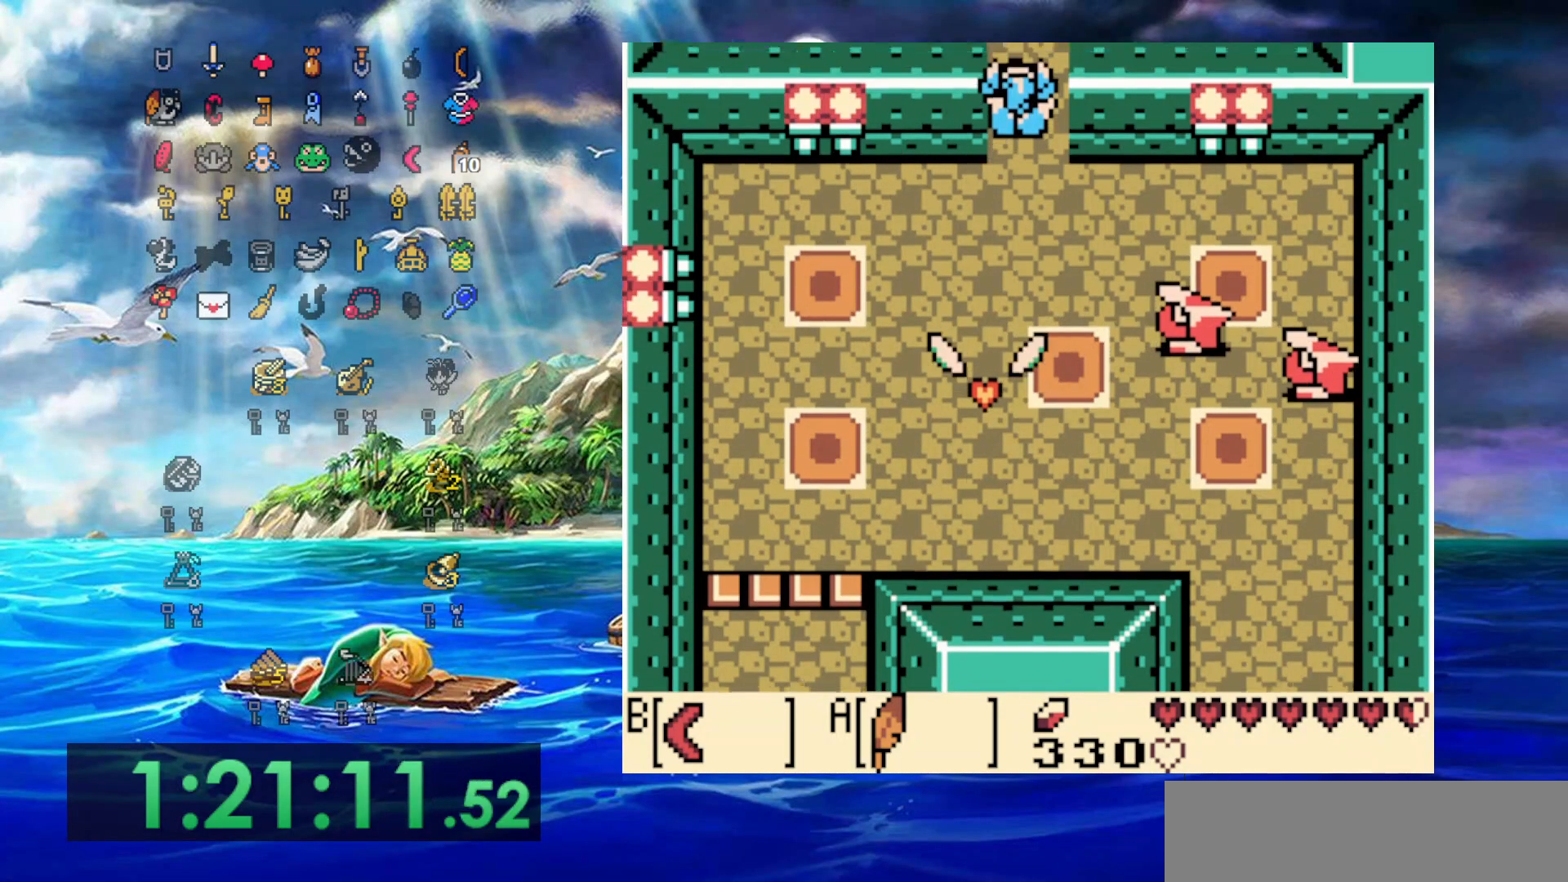
{"buttons": ["DPAD_UP"], "events": []}
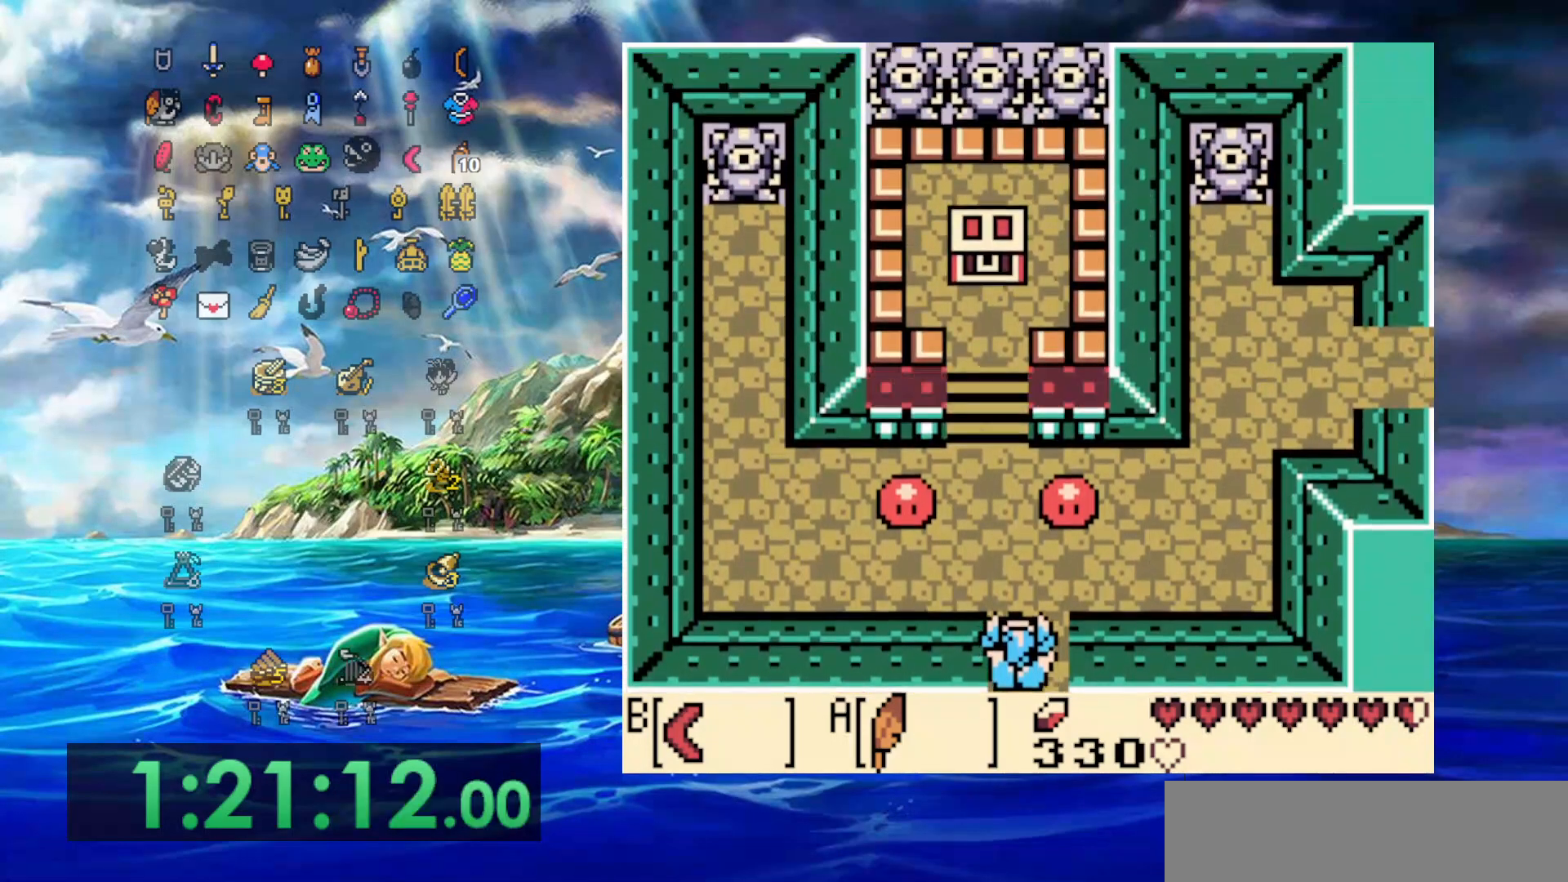
{"buttons": ["DPAD_UP", "DPAD_LEFT"], "events": [[200, "B", "down"], [367, "B", "up"], [367, "DPAD_LEFT", "down"]]}
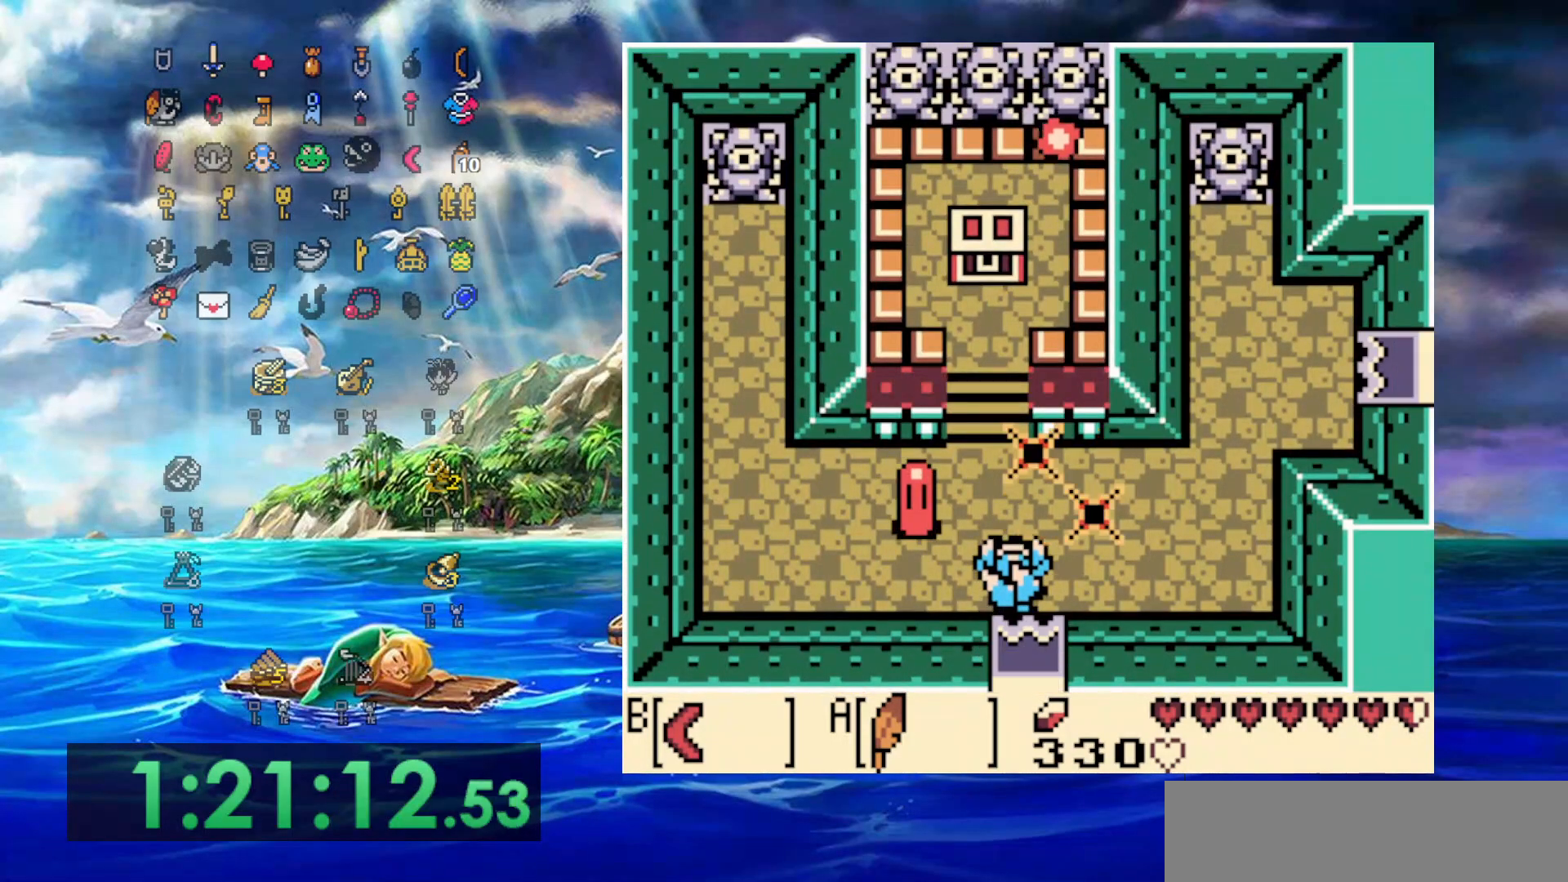
{"buttons": ["DPAD_UP"], "events": [[33, "B", "down"], [150, "DPAD_LEFT", "up"], [167, "B", "up"], [167, "DPAD_RIGHT", "down"], [233, "DPAD_RIGHT", "up"], [267, "DPAD_LEFT", "down"], [317, "DPAD_LEFT", "up"], [333, "DPAD_LEFT", "down"], [450, "DPAD_LEFT", "up"]]}
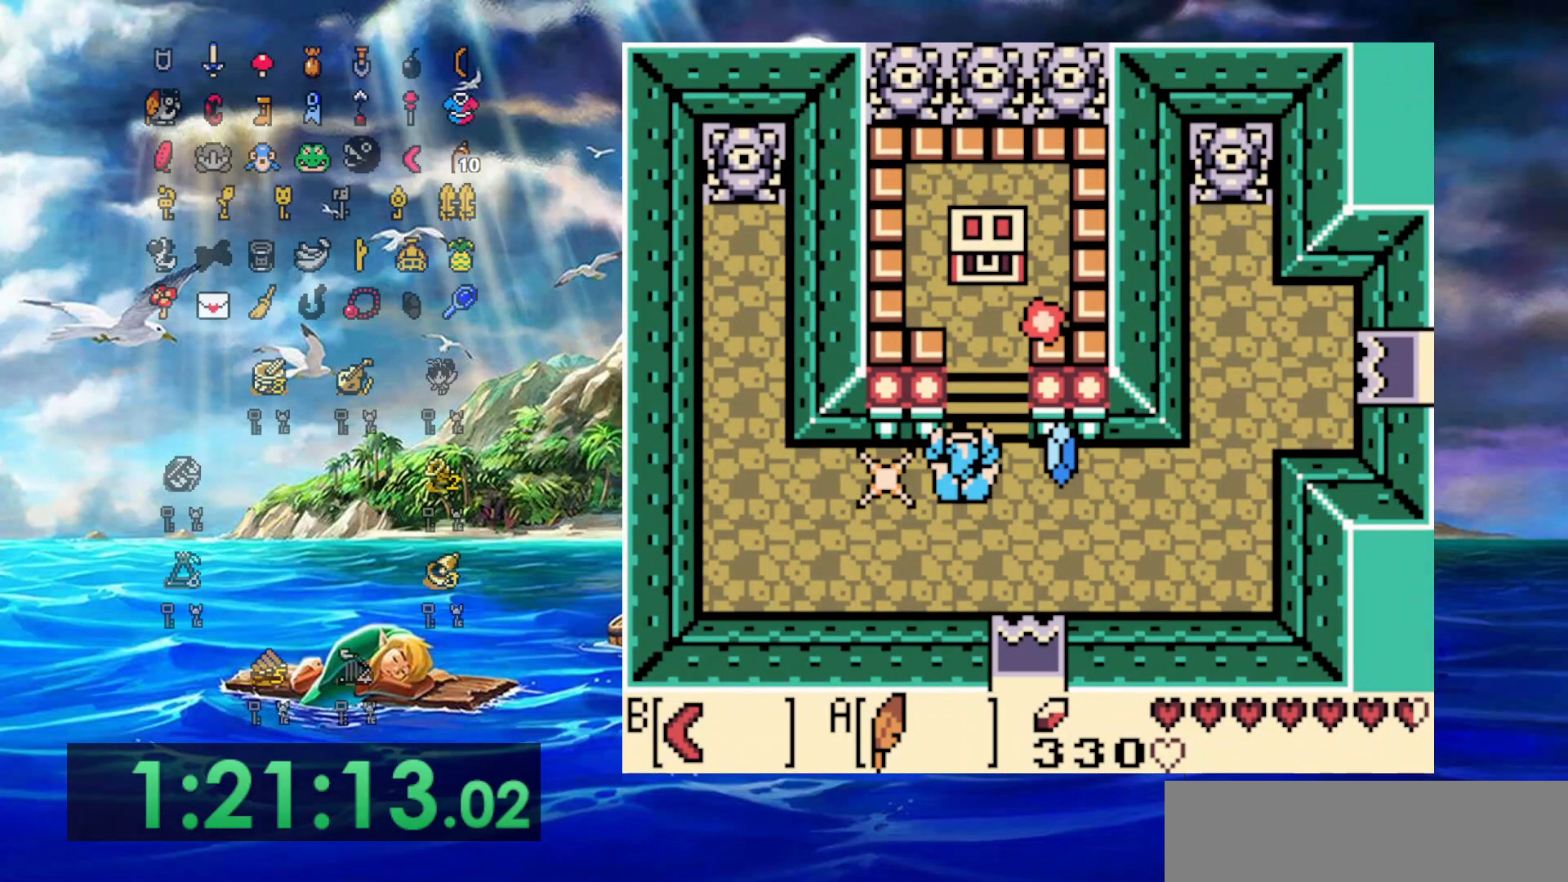
{"buttons": ["A", "DPAD_UP", "DPAD_RIGHT"], "events": [[217, "A", "down"], [350, "DPAD_RIGHT", "down"]]}
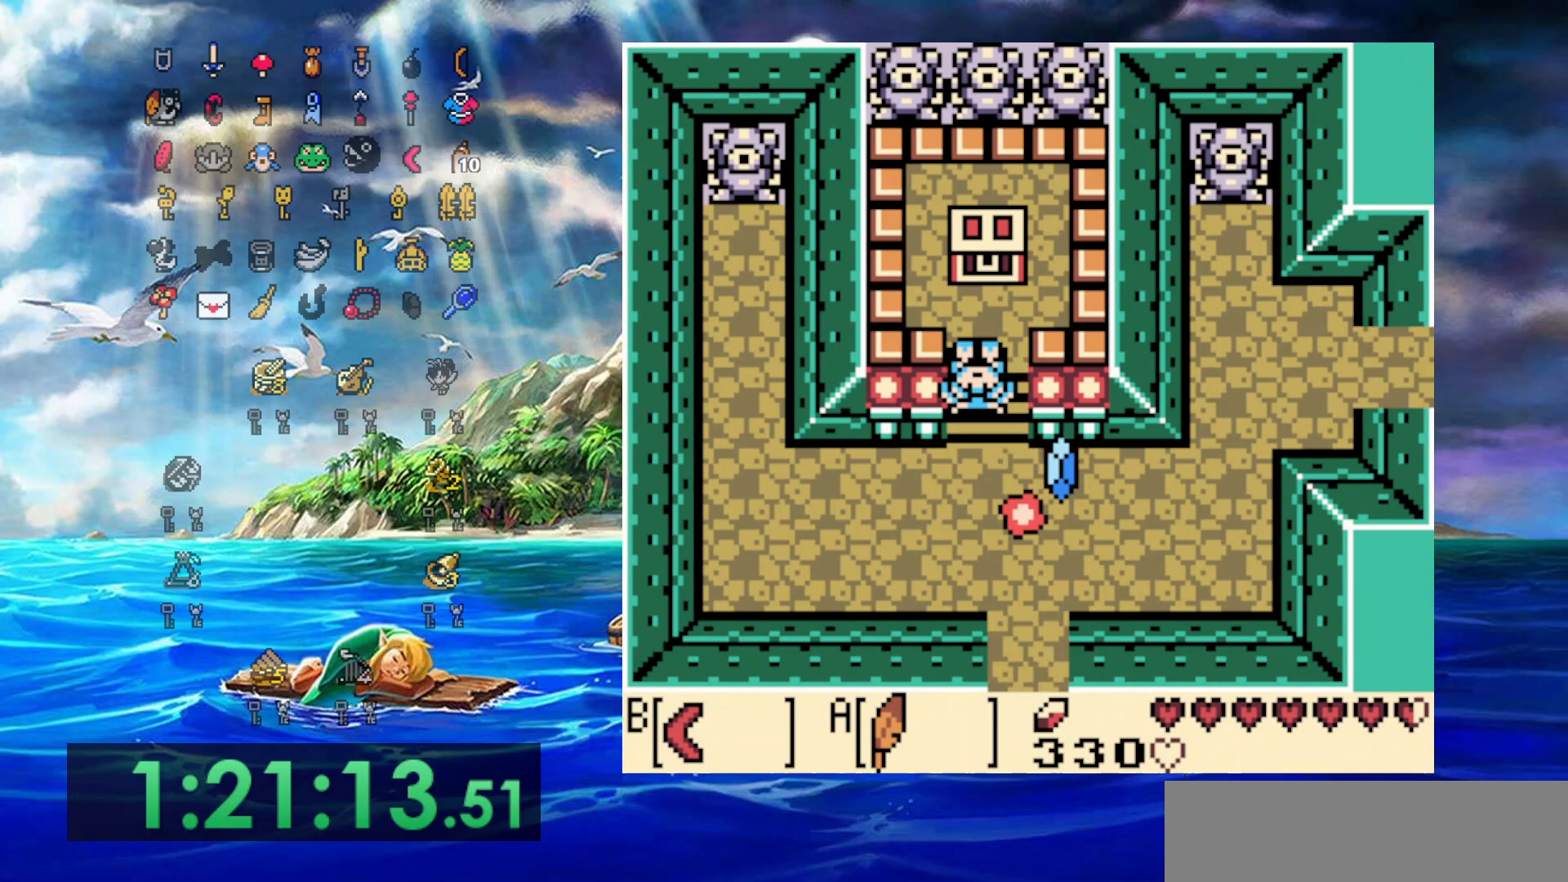
{"buttons": ["DPAD_UP"], "events": [[50, "A", "up"], [67, "DPAD_RIGHT", "up"]]}
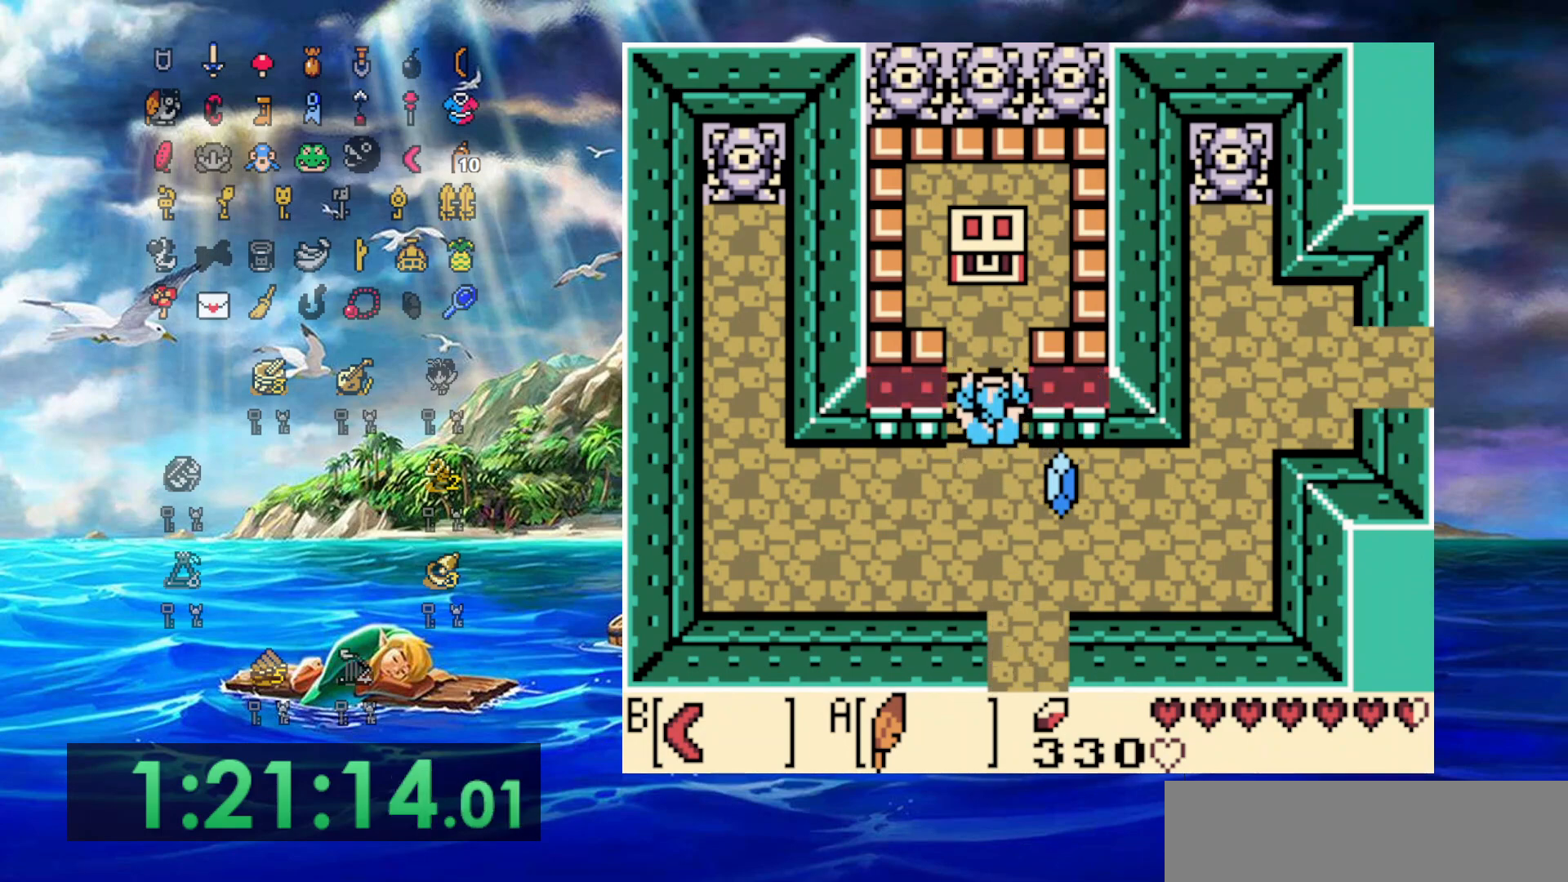
{"buttons": ["A", "DPAD_UP"], "events": [[500, "A", "down"]]}
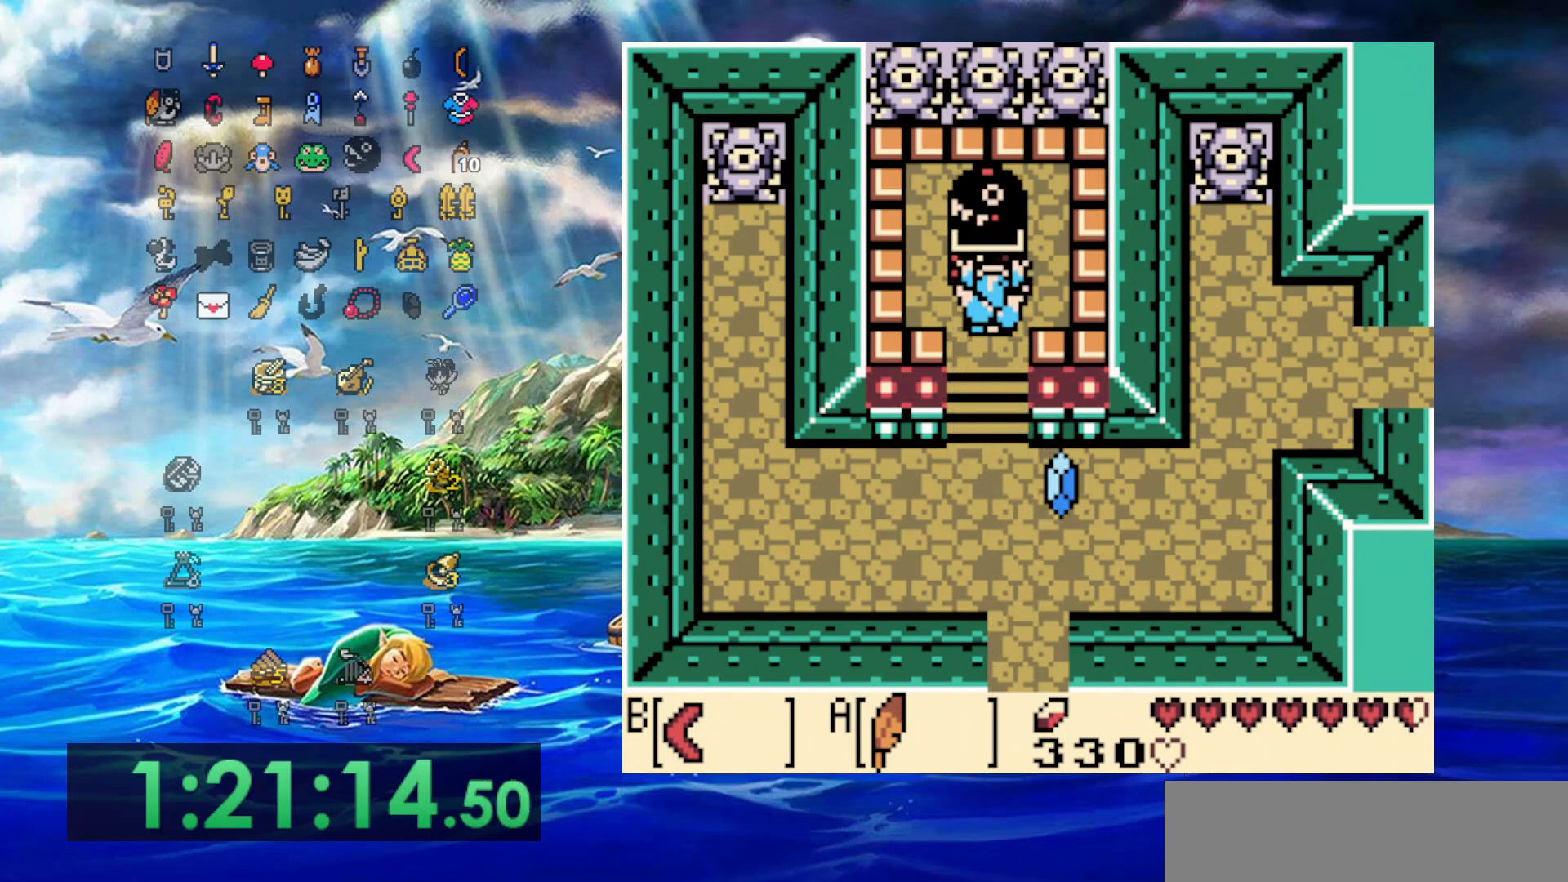
{"buttons": ["A", "DPAD_DOWN"], "events": [[67, "DPAD_UP", "up"], [450, "DPAD_DOWN", "down"]]}
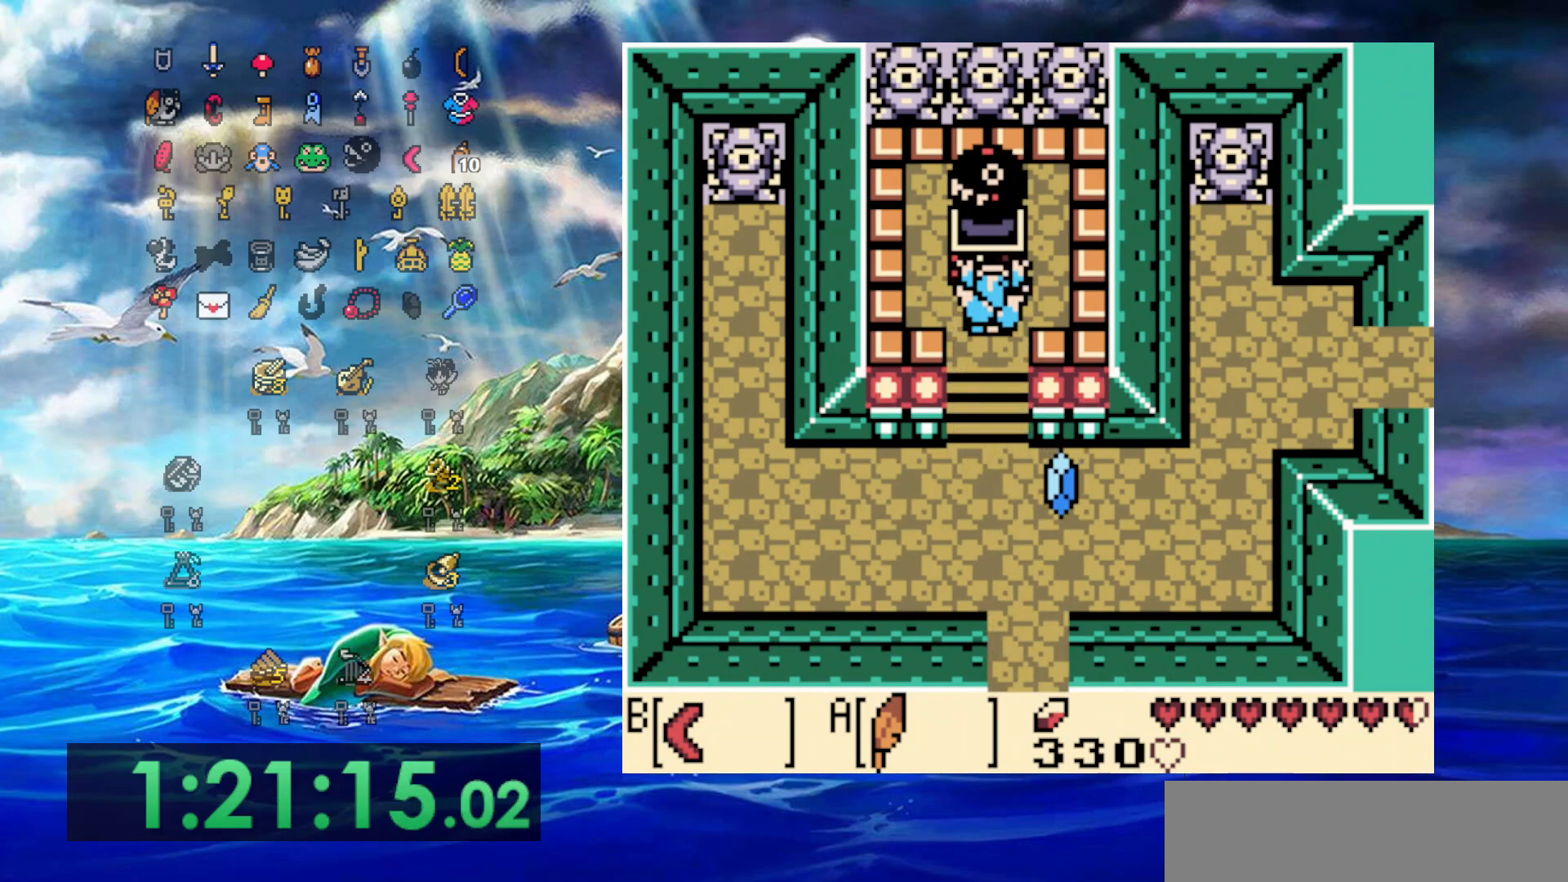
{"buttons": ["DPAD_DOWN"], "events": [[33, "A", "up"]]}
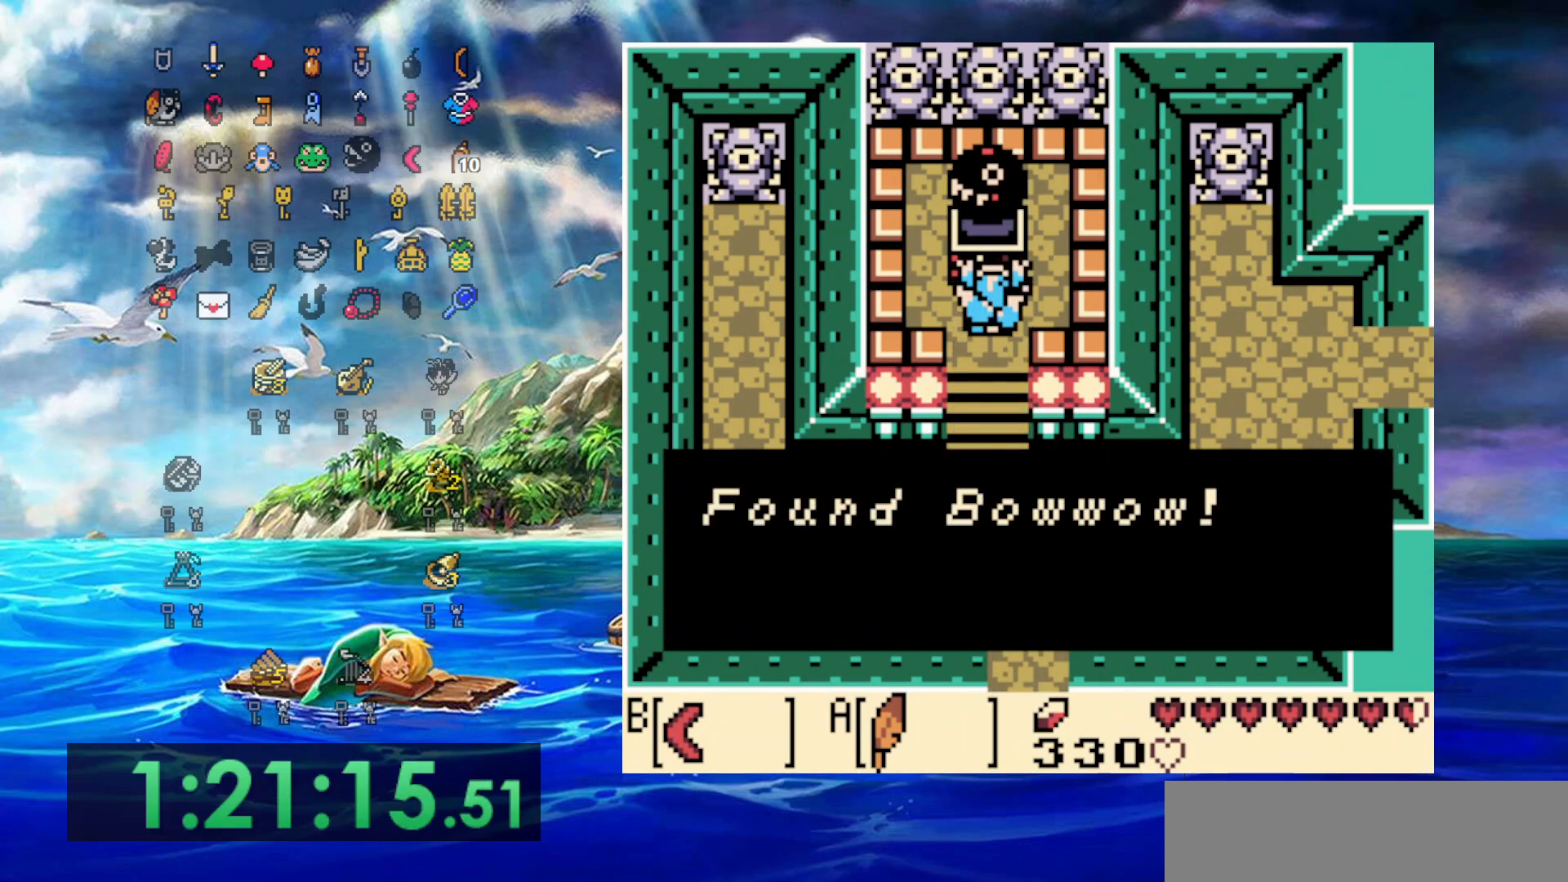
{"buttons": ["A", "DPAD_DOWN"], "events": [[367, "A", "down"]]}
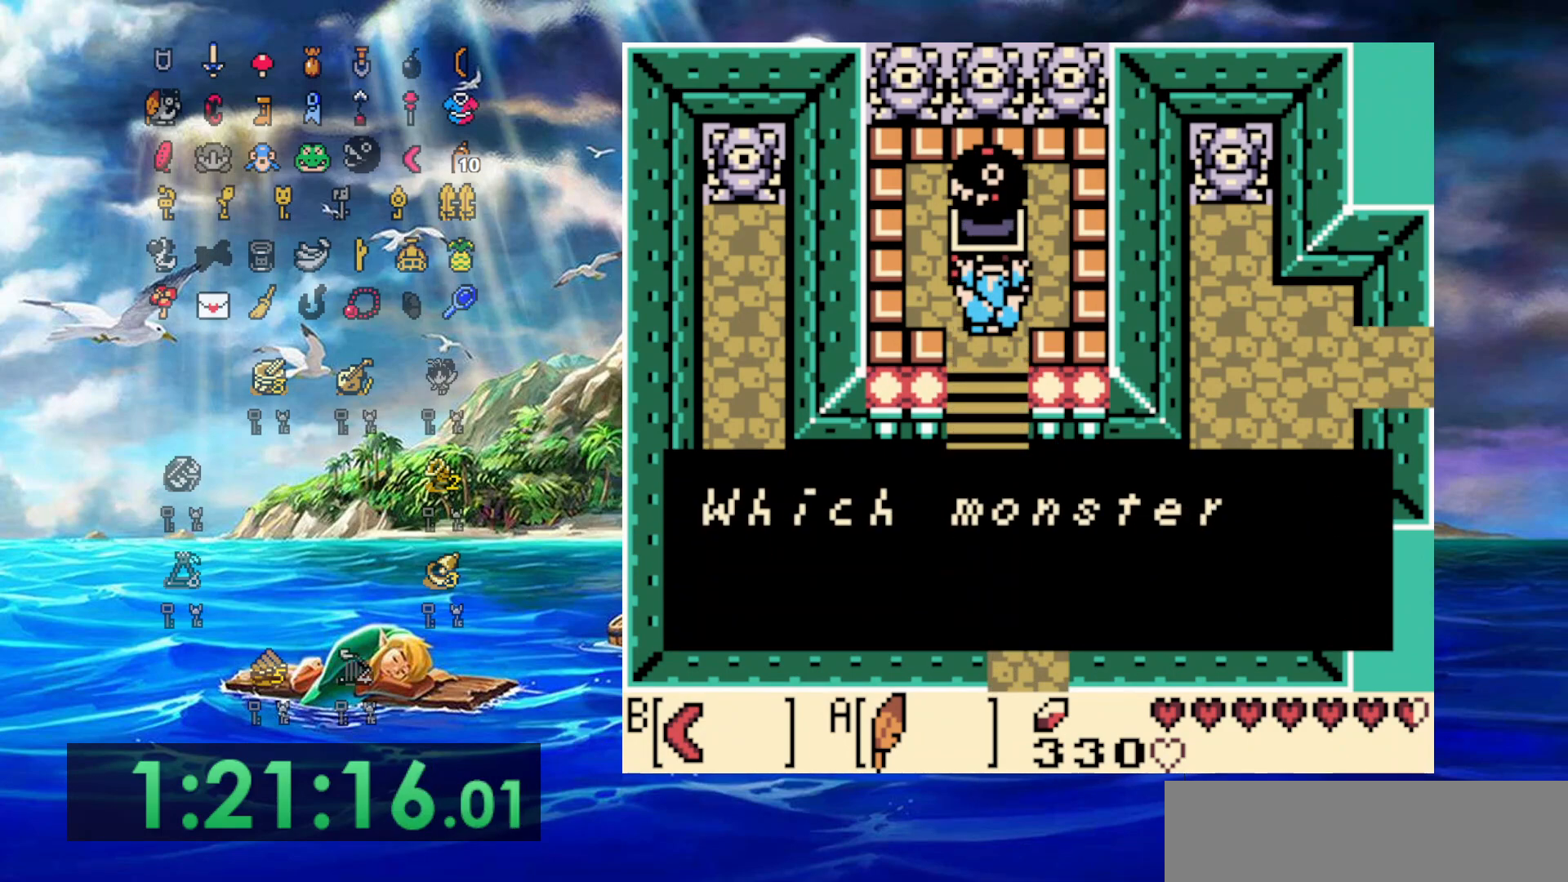
{"buttons": ["A", "DPAD_DOWN"], "events": [[67, "A", "up"], [300, "A", "down"]]}
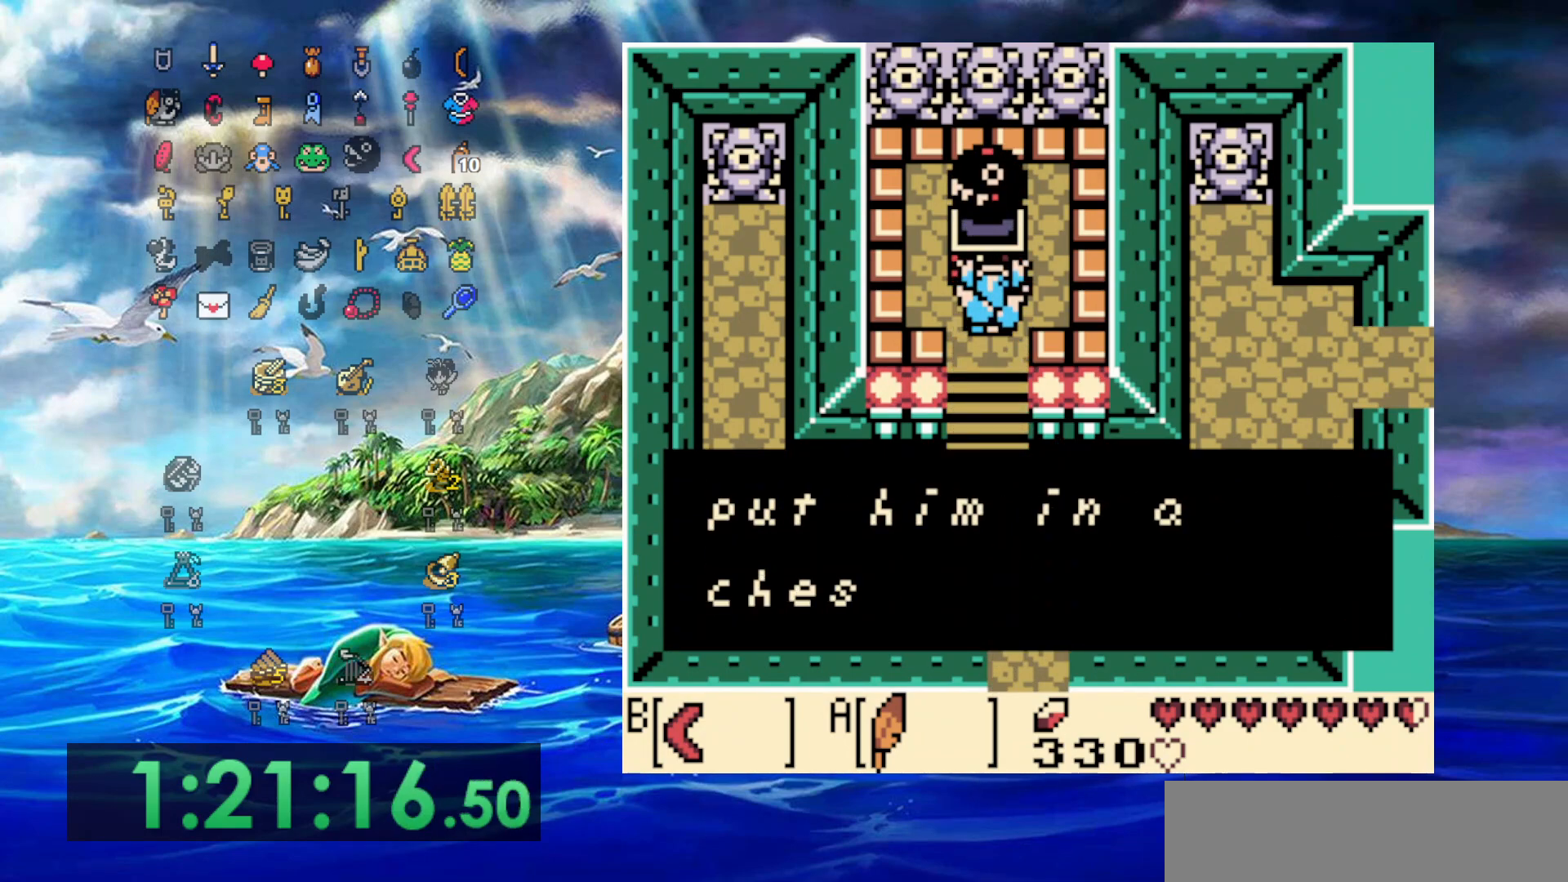
{"buttons": ["DPAD_DOWN"], "events": [[33, "A", "up"], [267, "A", "down"], [483, "A", "up"]]}
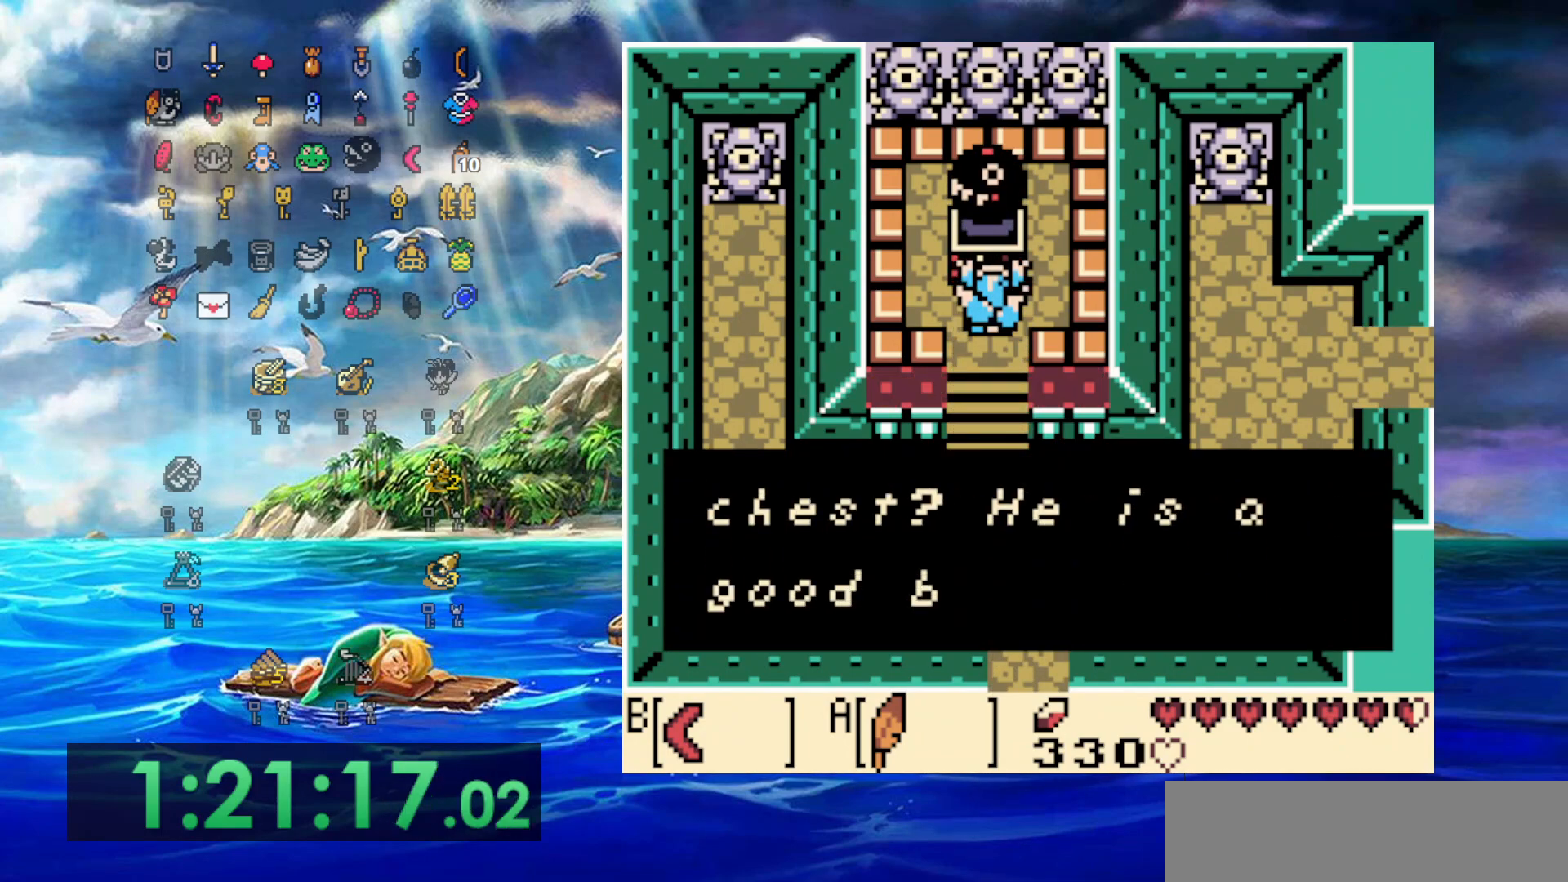
{"buttons": ["DPAD_DOWN"], "events": [[267, "A", "down"], [450, "A", "up"]]}
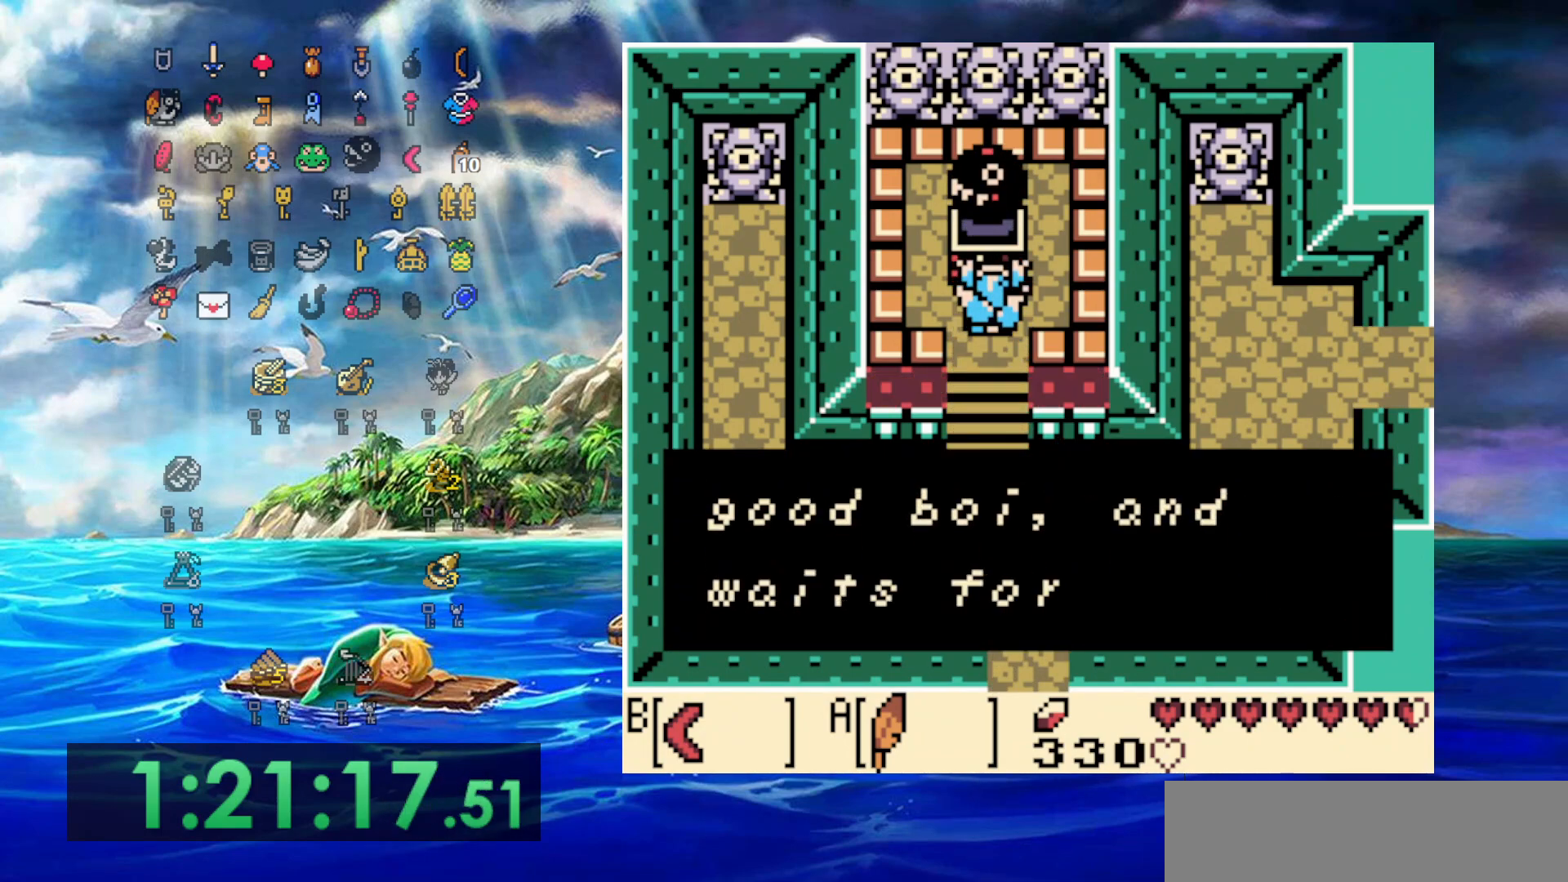
{"buttons": ["DPAD_DOWN"], "events": [[150, "A", "down"], [350, "A", "up"]]}
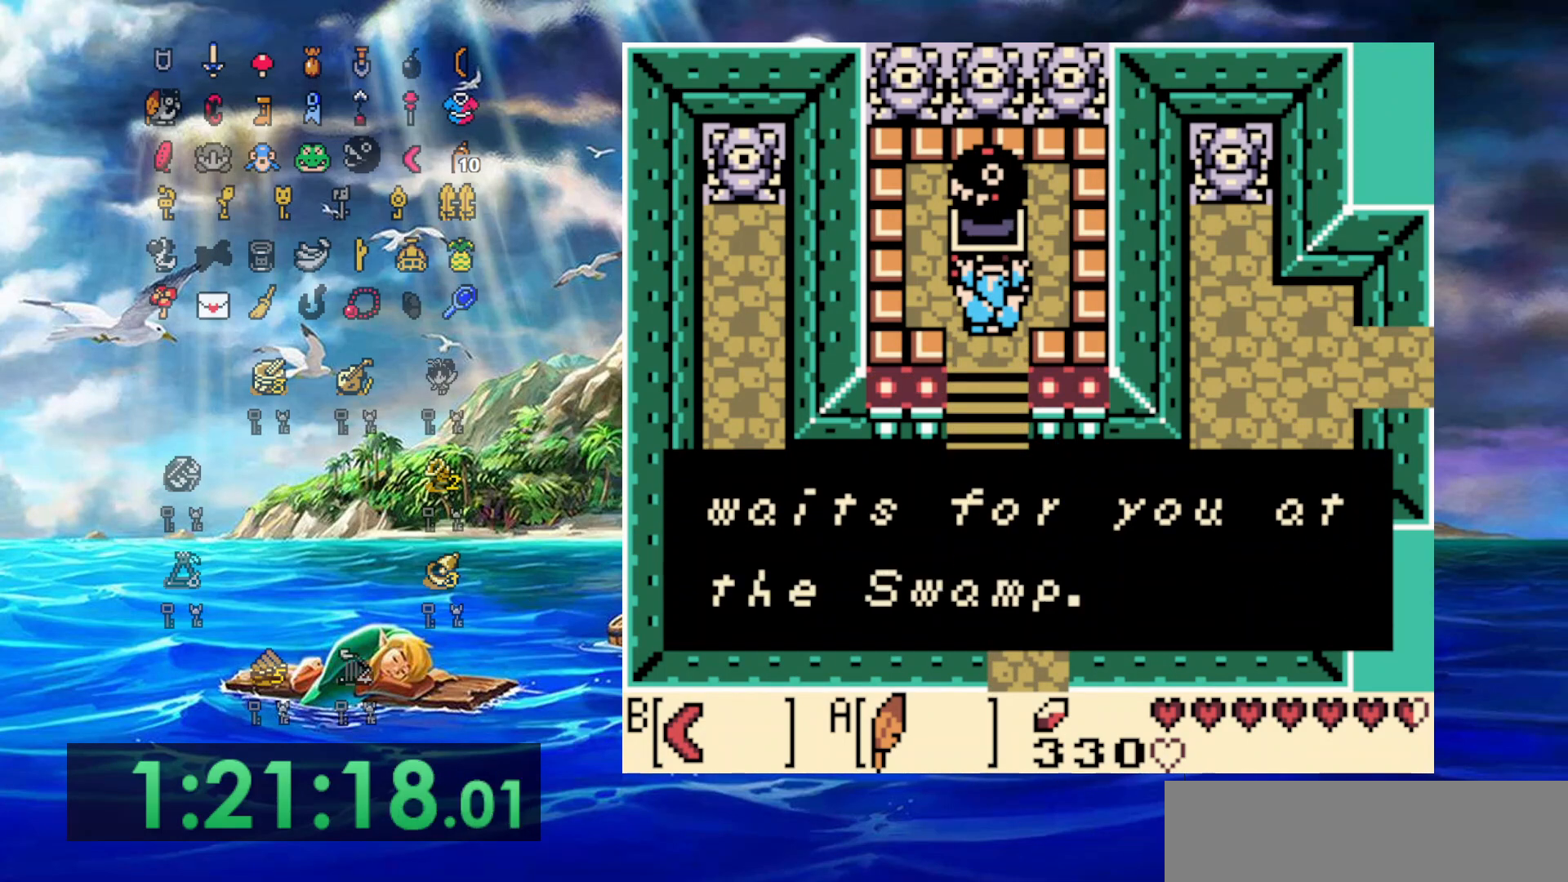
{"buttons": ["DPAD_DOWN"], "events": [[133, "A", "down"], [317, "A", "up"]]}
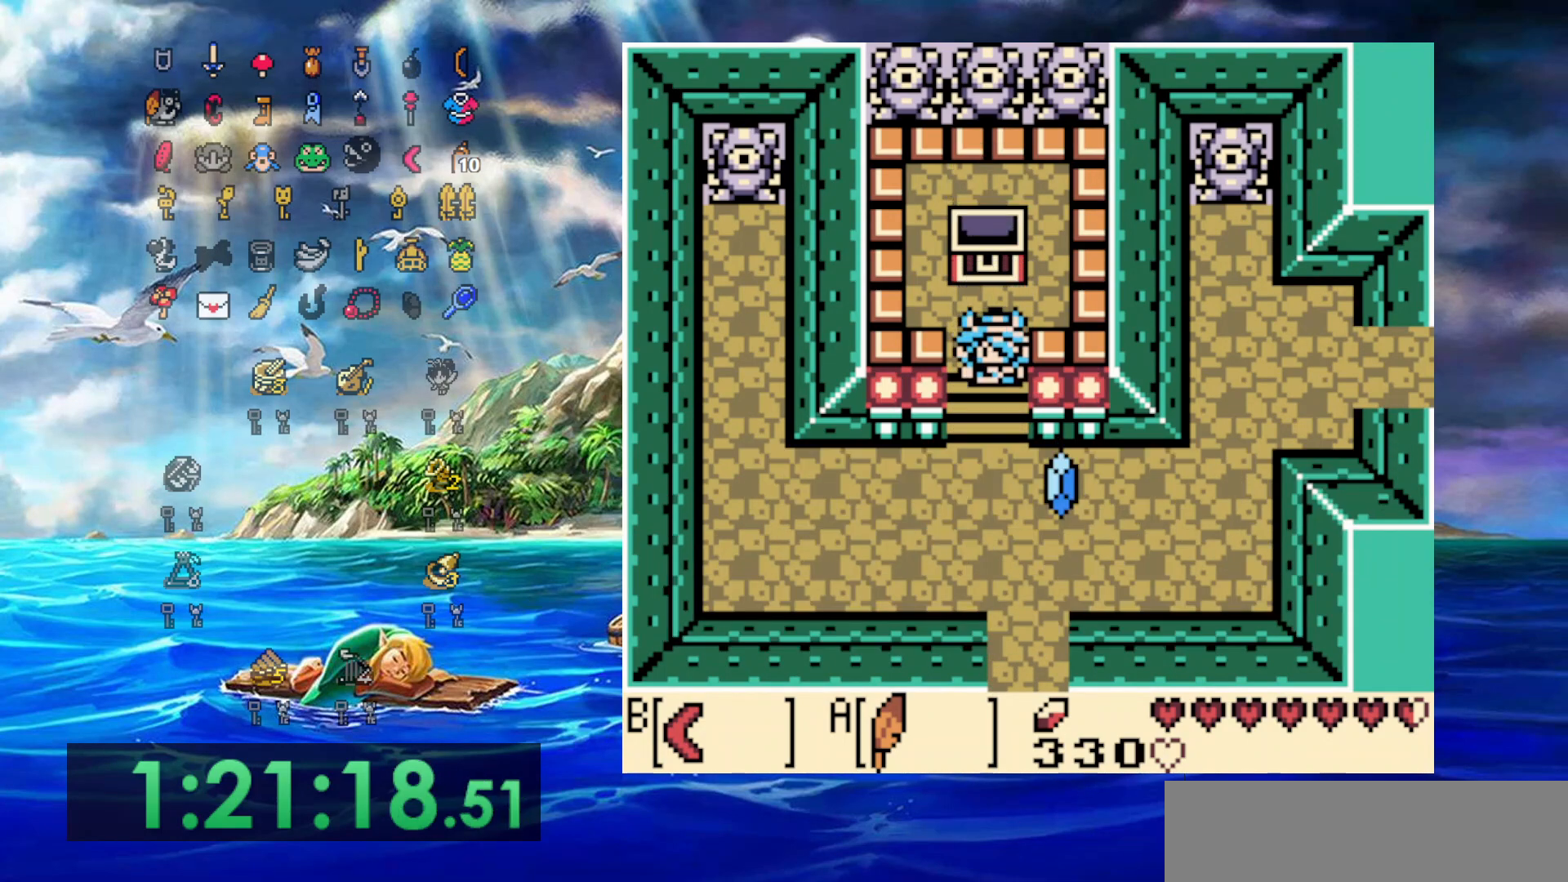
{"buttons": ["DPAD_DOWN"], "events": []}
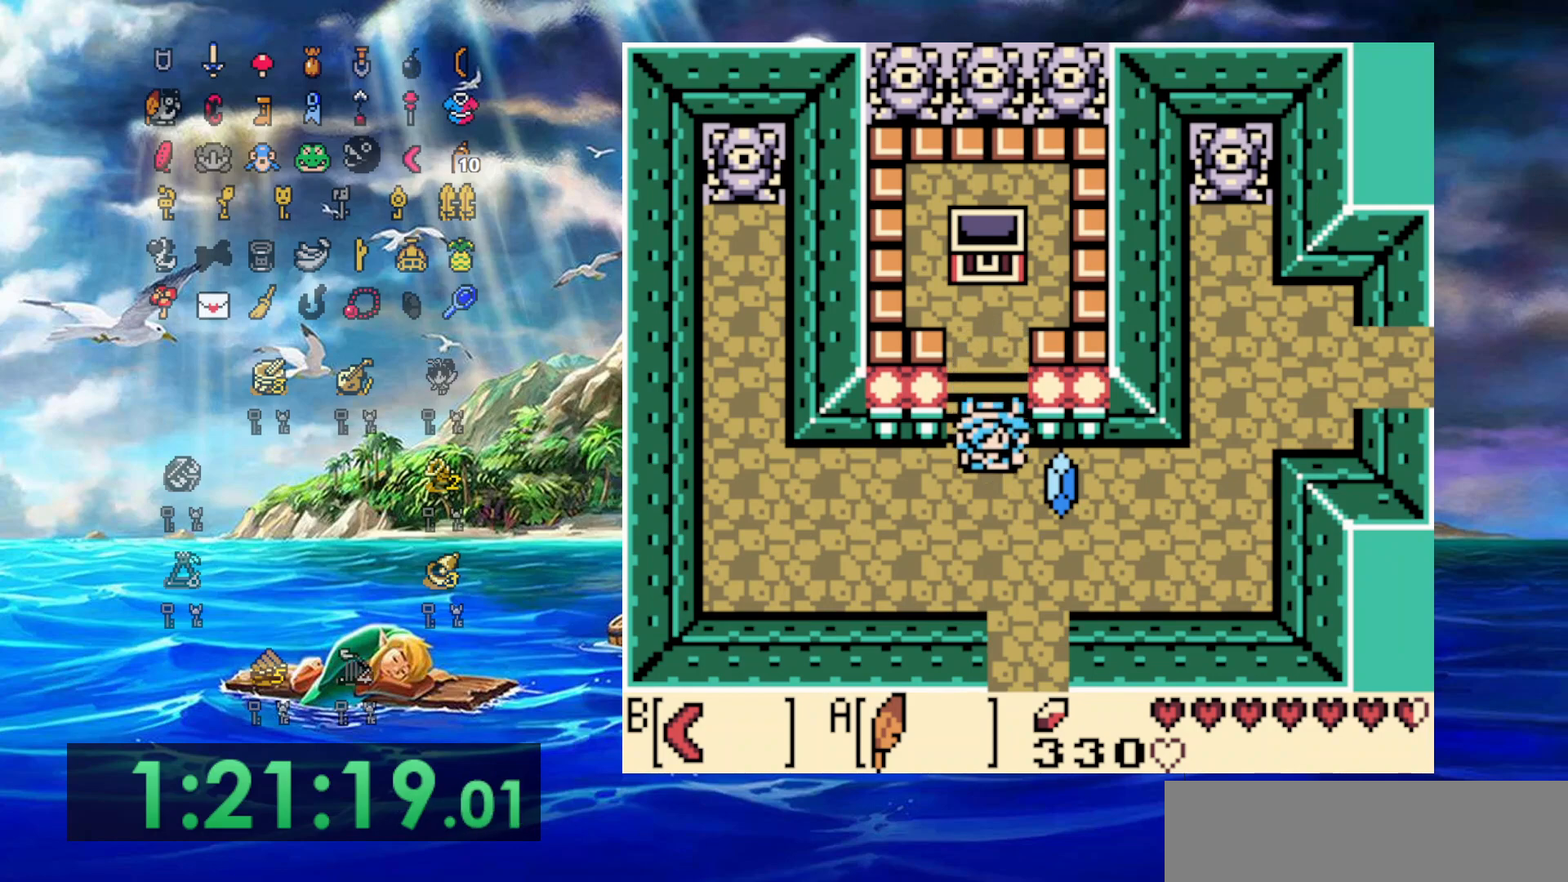
{"buttons": ["DPAD_DOWN", "DPAD_RIGHT"], "events": [[383, "DPAD_RIGHT", "down"]]}
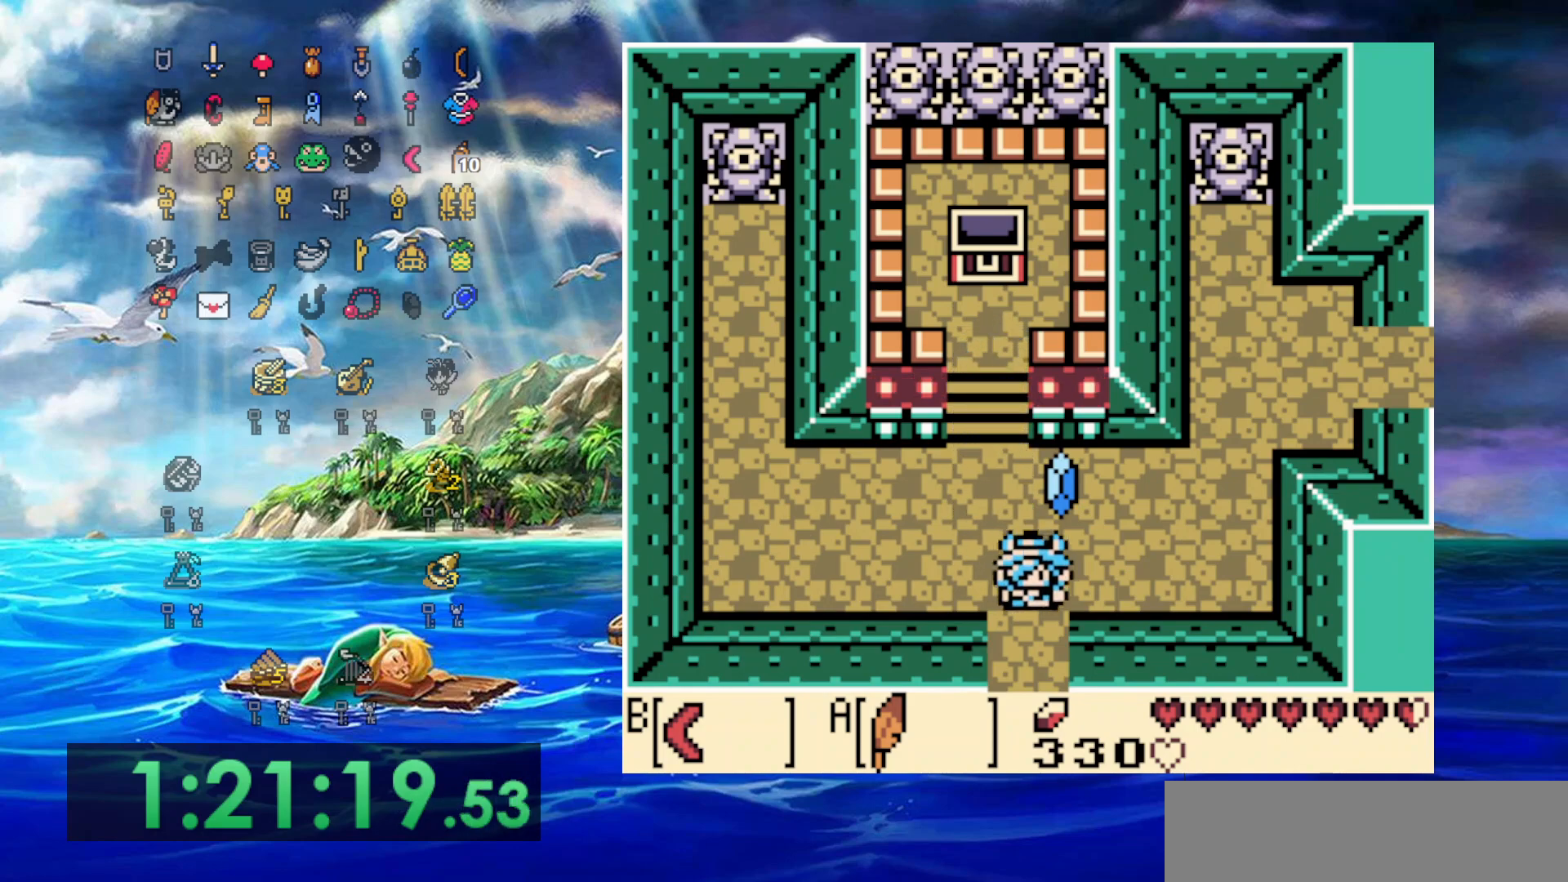
{"buttons": ["DPAD_DOWN"], "events": [[267, "DPAD_RIGHT", "up"]]}
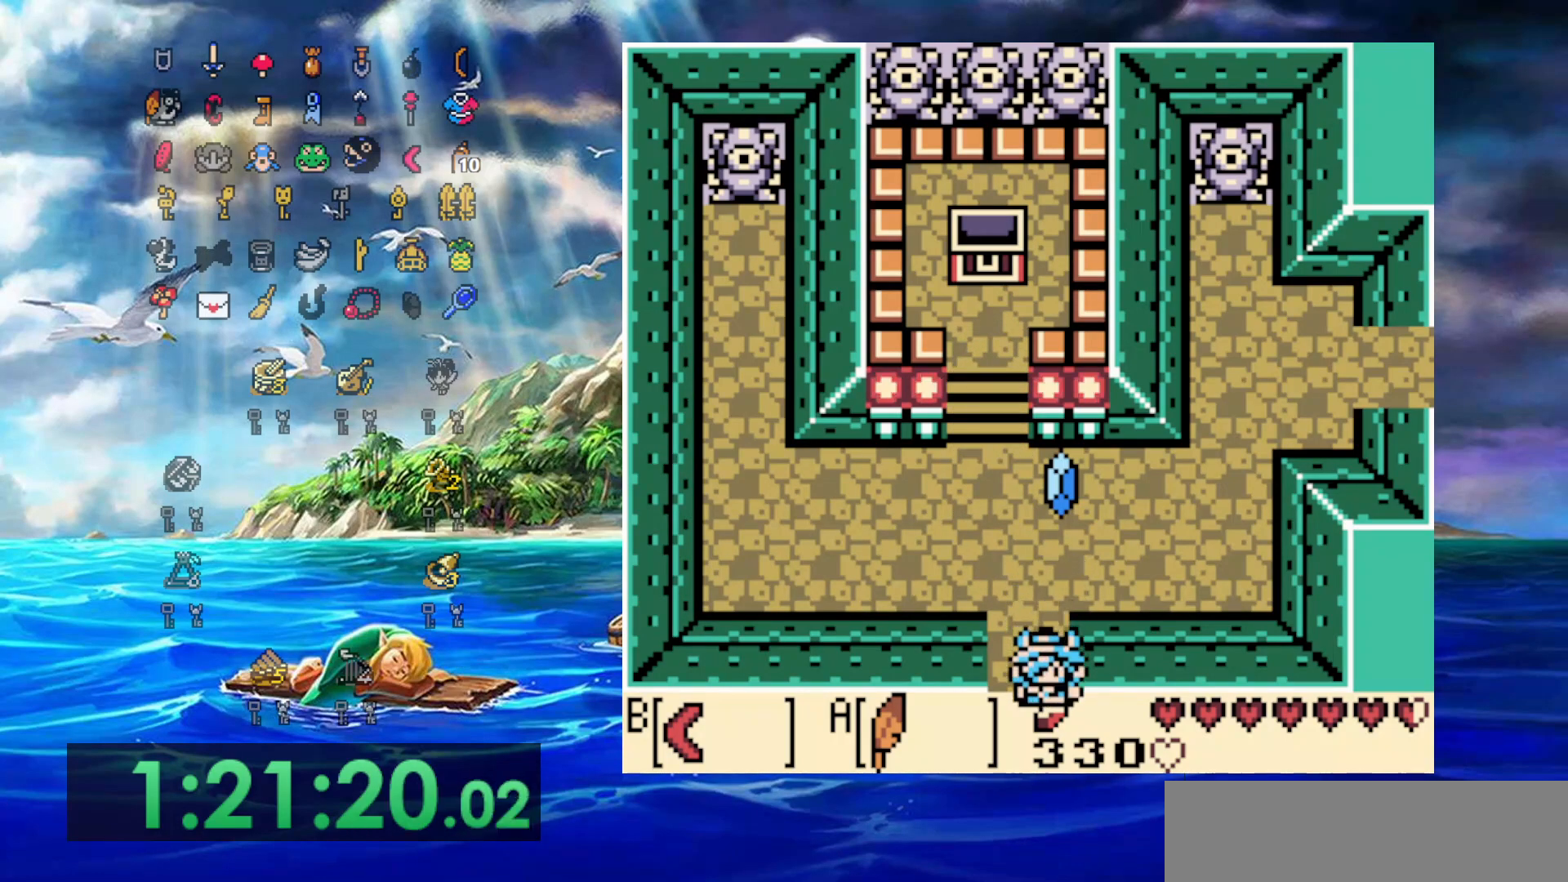
{"buttons": ["DPAD_DOWN"], "events": [[67, "DPAD_LEFT", "down"], [217, "DPAD_LEFT", "up"]]}
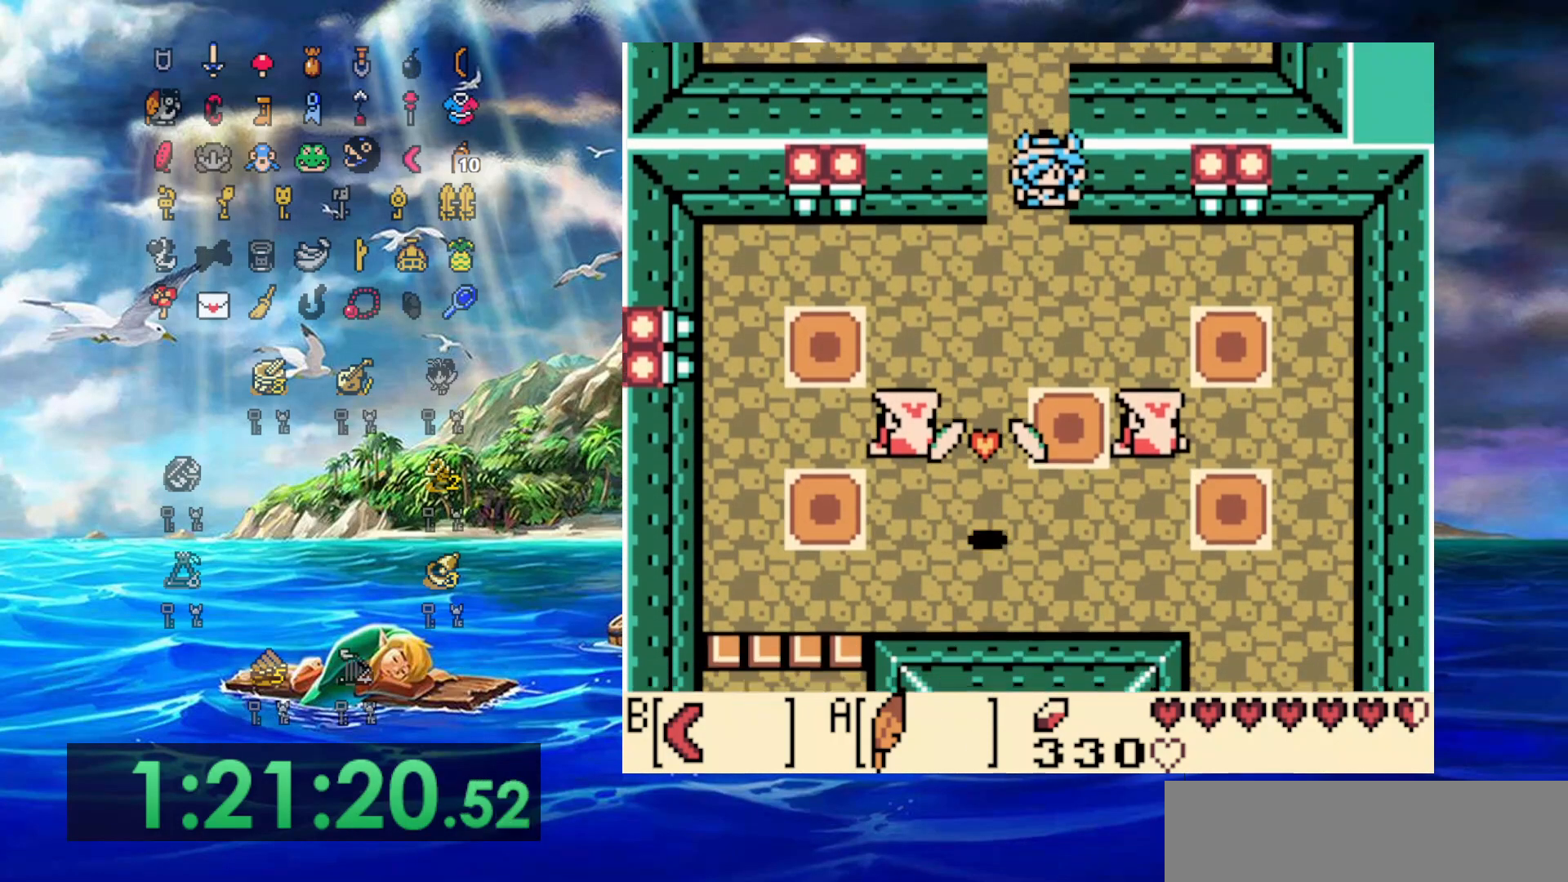
{"buttons": ["DPAD_DOWN"], "events": []}
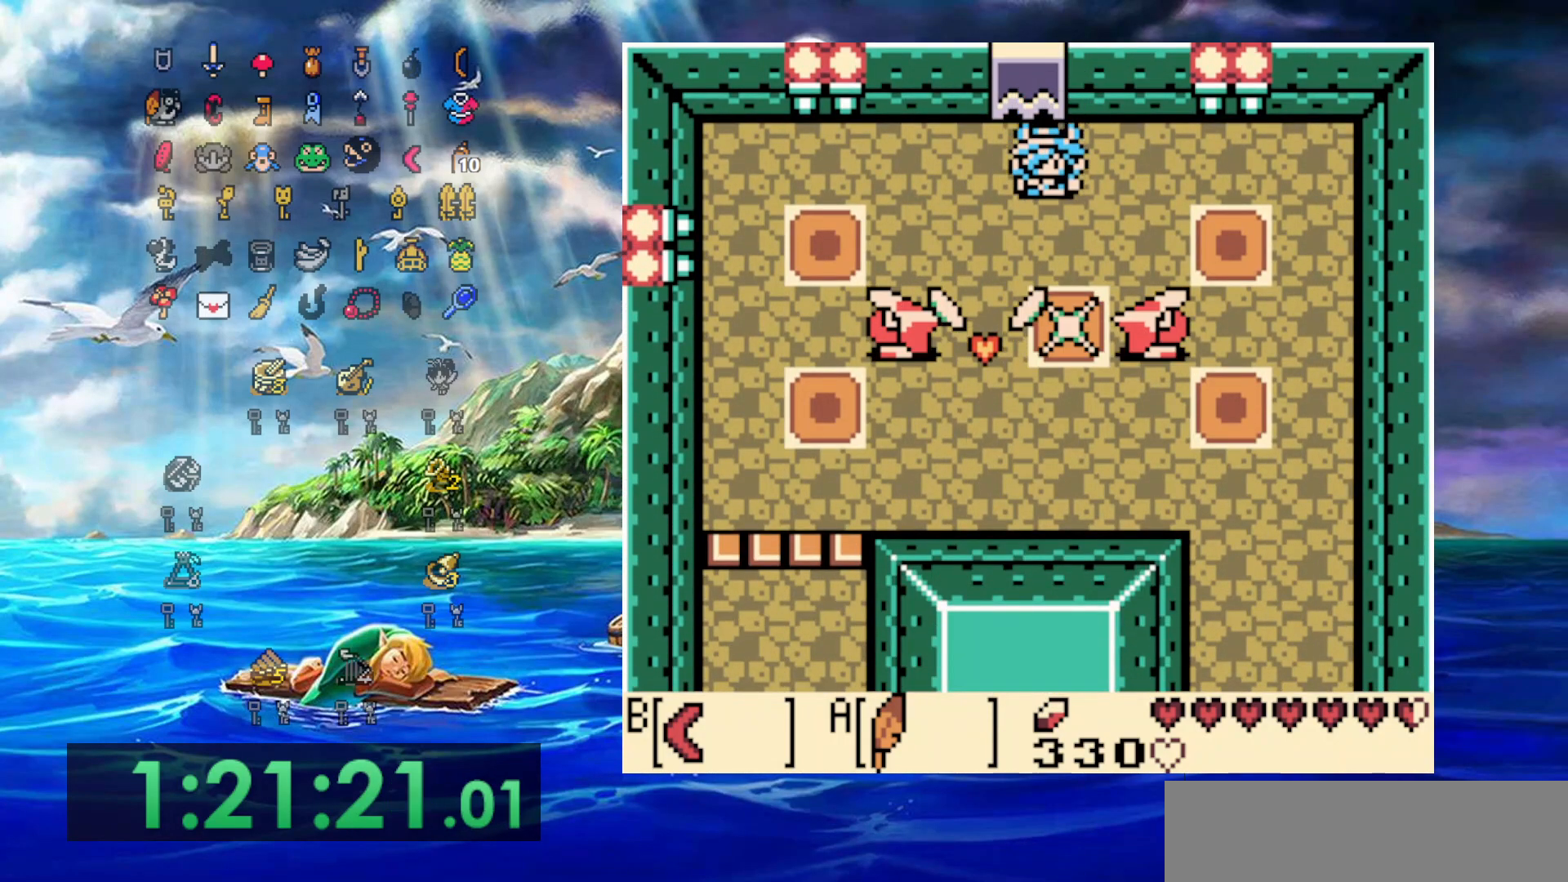
{"buttons": ["A", "DPAD_DOWN"], "events": [[333, "A", "down"]]}
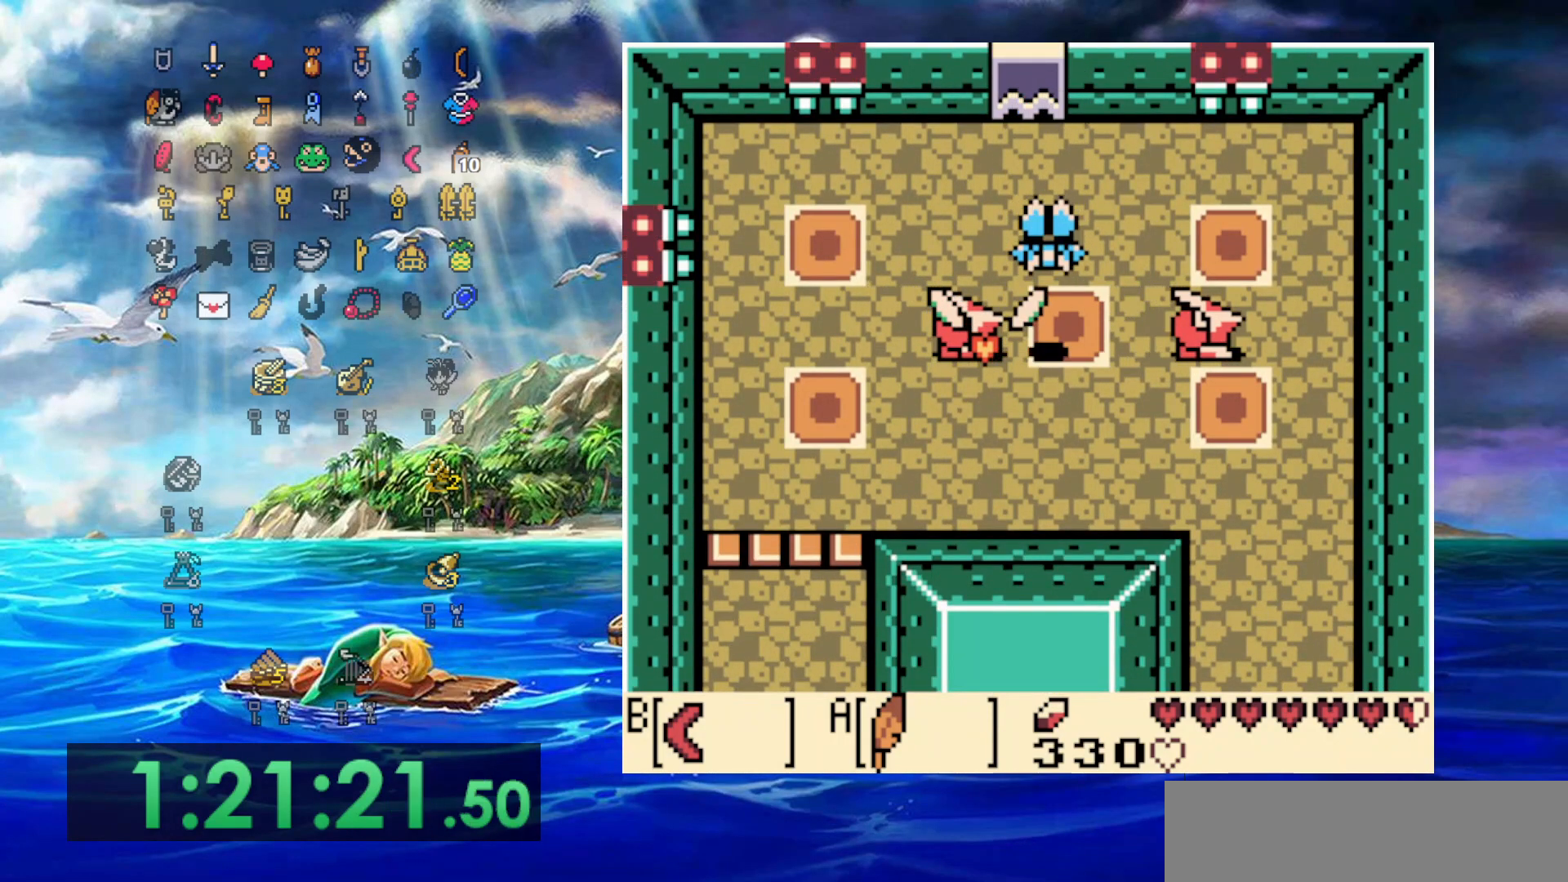
{"buttons": ["A", "DPAD_DOWN", "DPAD_LEFT"], "events": [[217, "DPAD_LEFT", "down"], [300, "A", "up"], [367, "A", "down"]]}
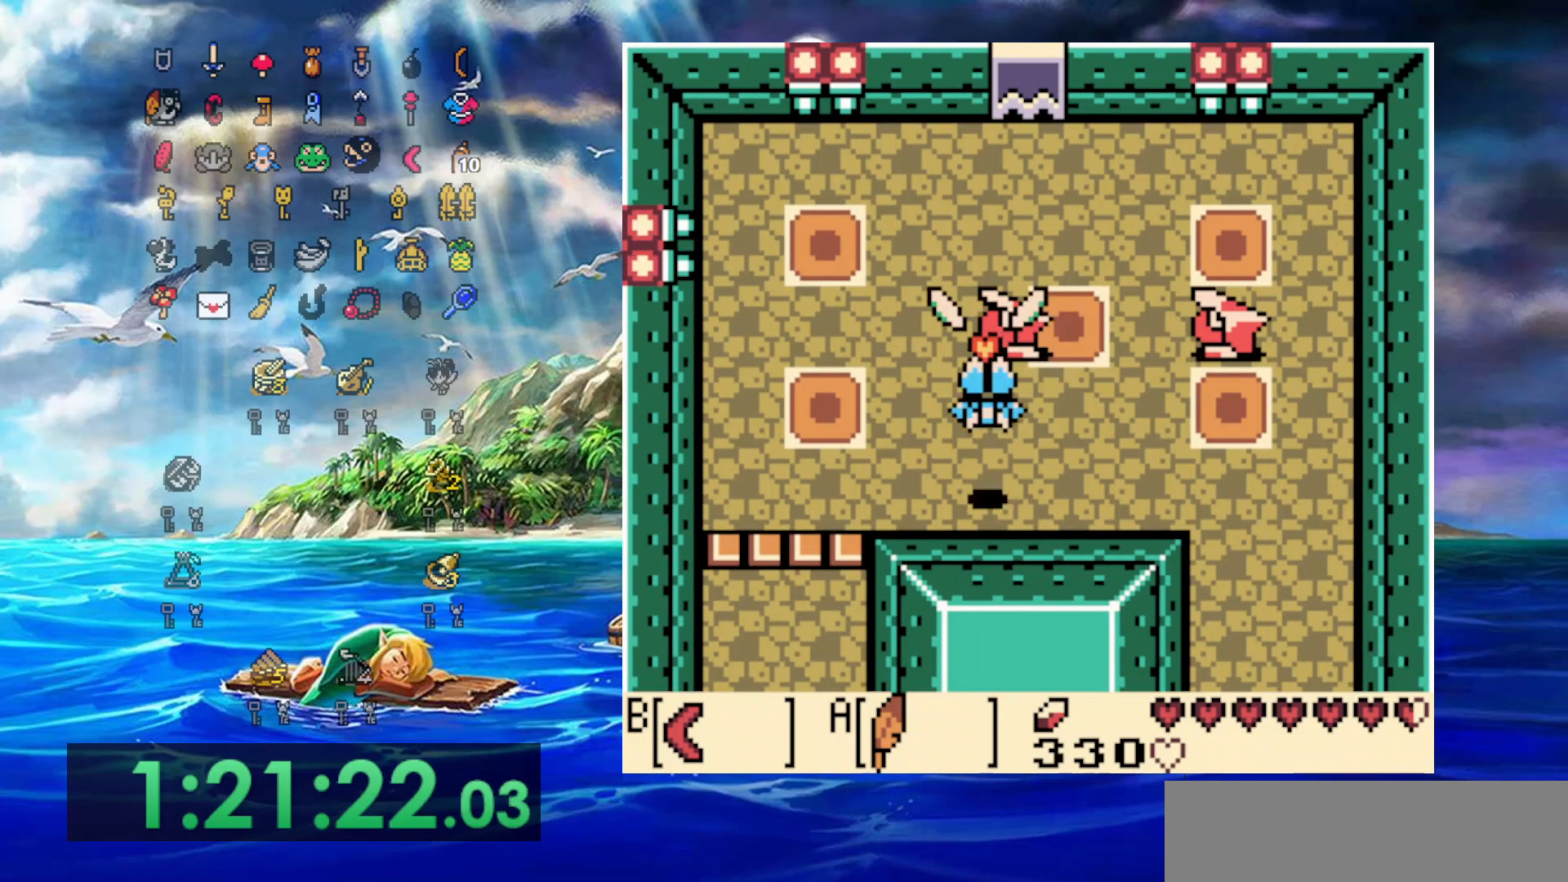
{"buttons": ["DPAD_RIGHT"], "events": [[17, "DPAD_LEFT", "up"], [17, "DPAD_RIGHT", "down"], [167, "A", "up"], [233, "DPAD_DOWN", "up"]]}